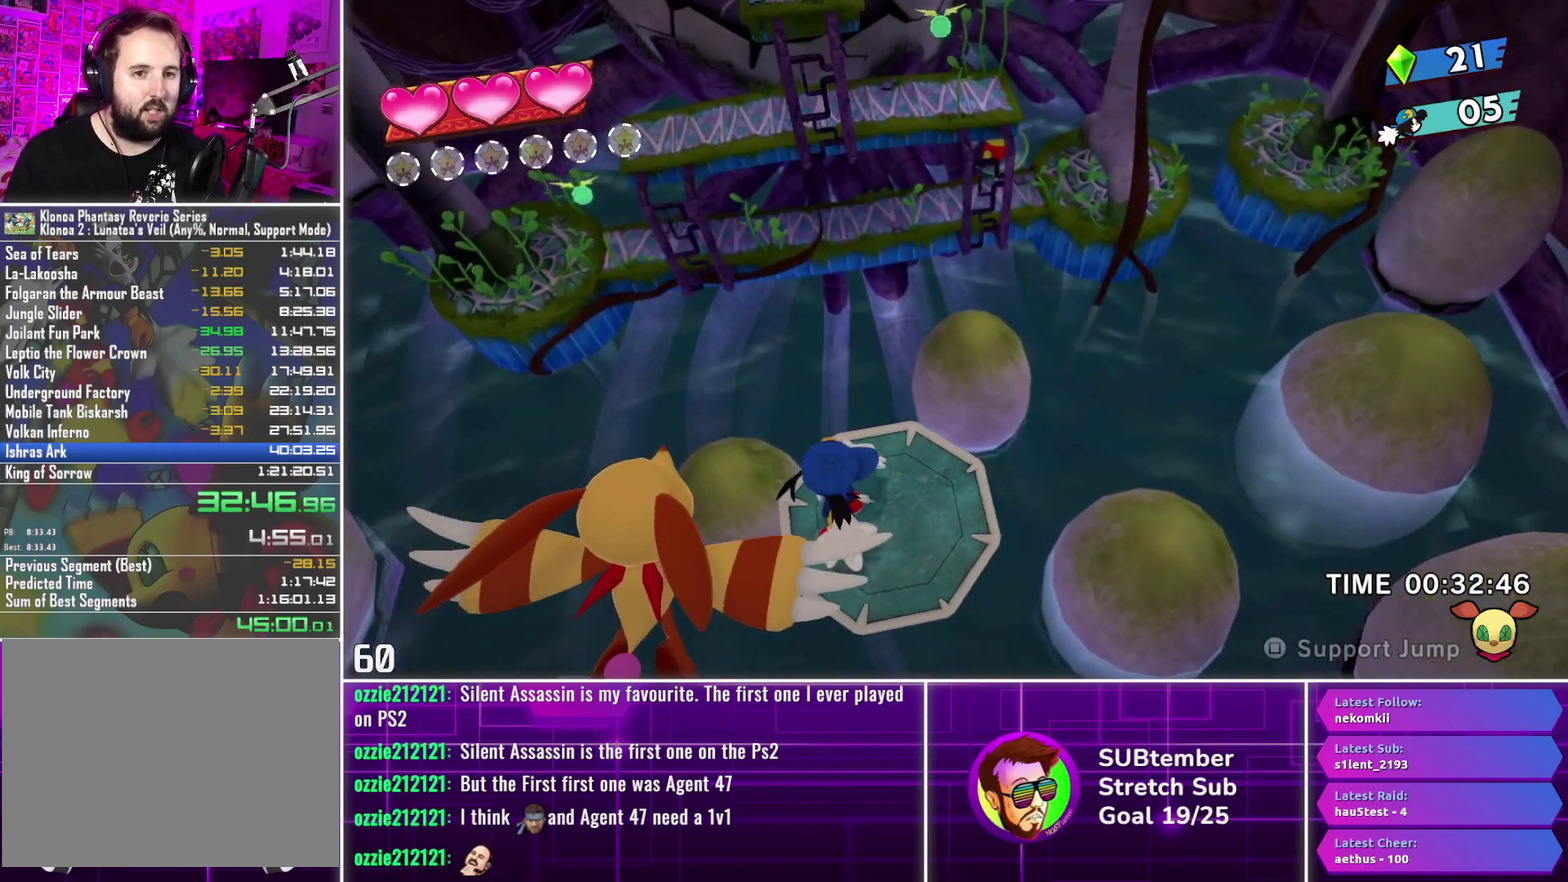
Gameplay with a controller (PlayStation layout); each line is a JSON object with the inputs held at the frame after it. "events" lists button and stick changes between this image and that frame as [ms after this image, input, new state], when the widget could be followed in between. Not read: R3 right_stick.
{"buttons": [], "left_stick": "center", "events": []}
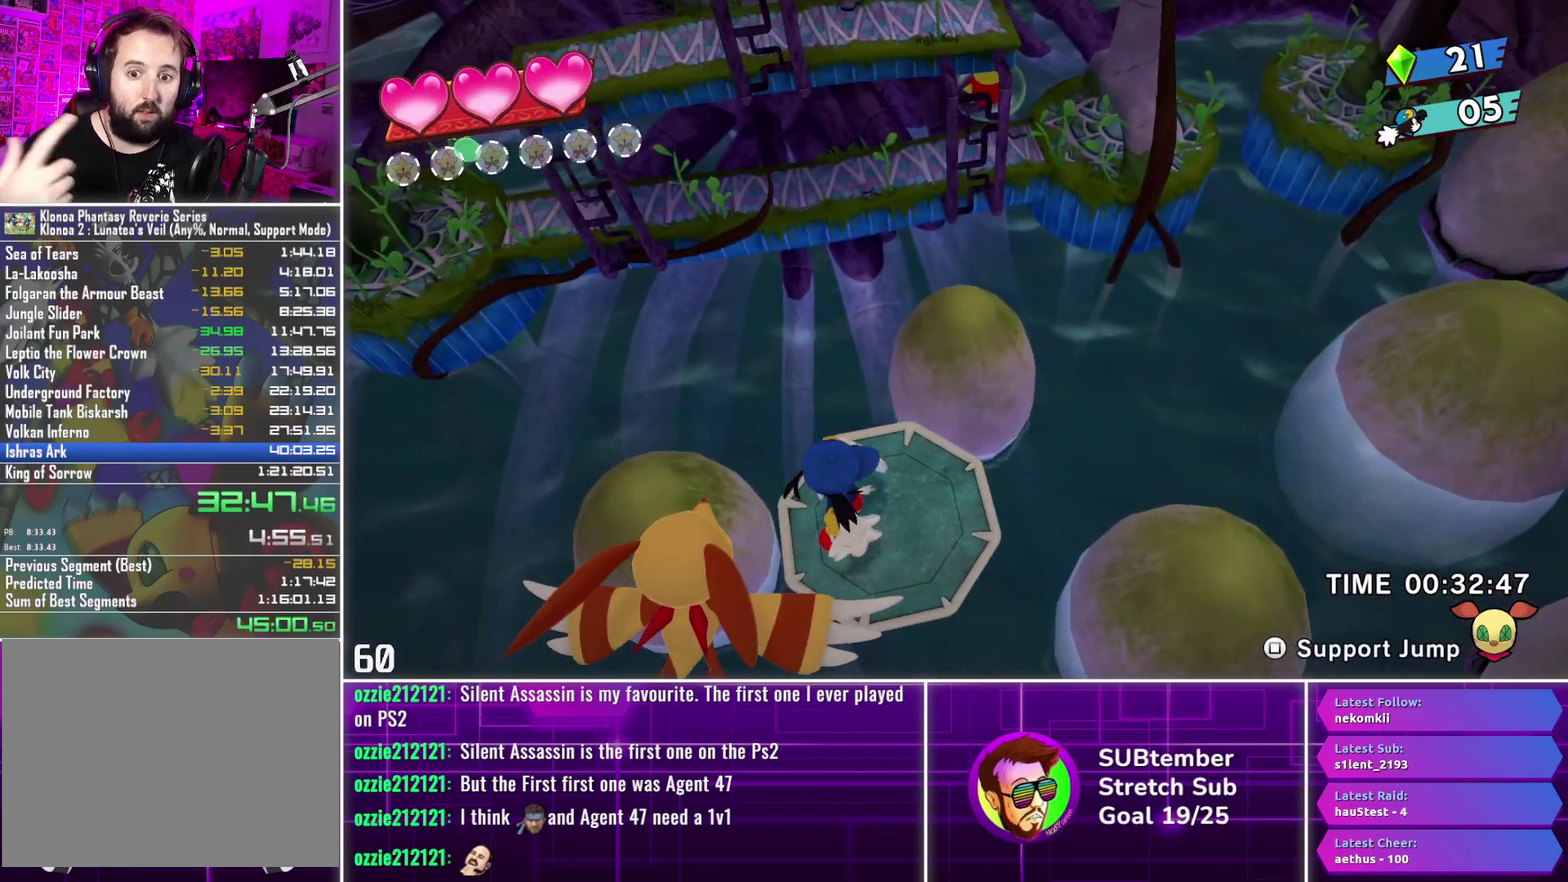
{"buttons": [], "left_stick": "center", "events": []}
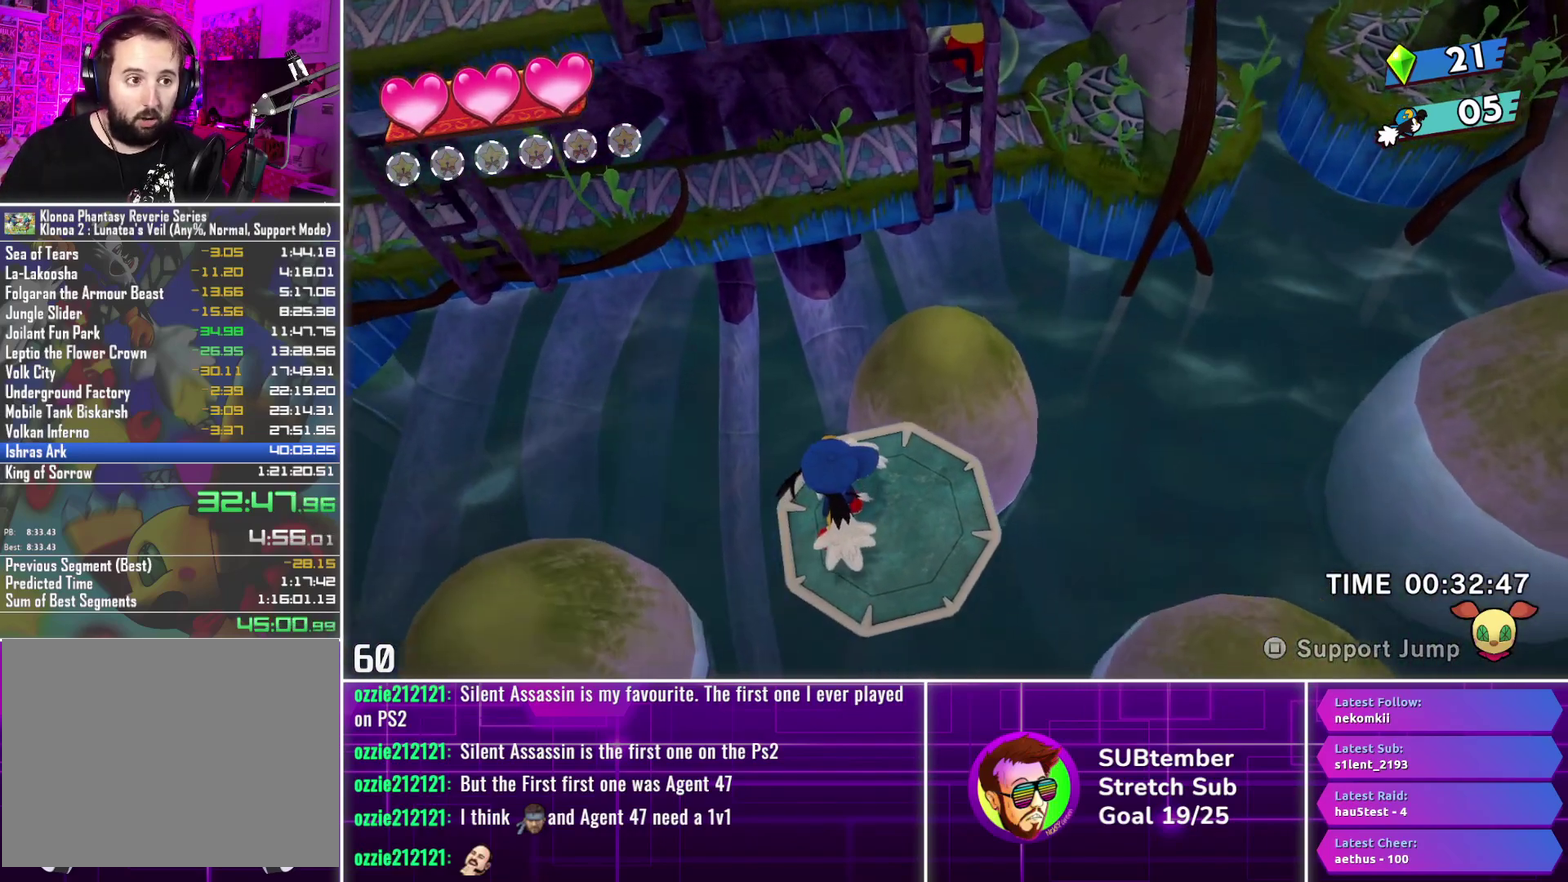
{"buttons": ["DPAD_LEFT"], "left_stick": "center", "events": [[400, "DPAD_LEFT", "down"]]}
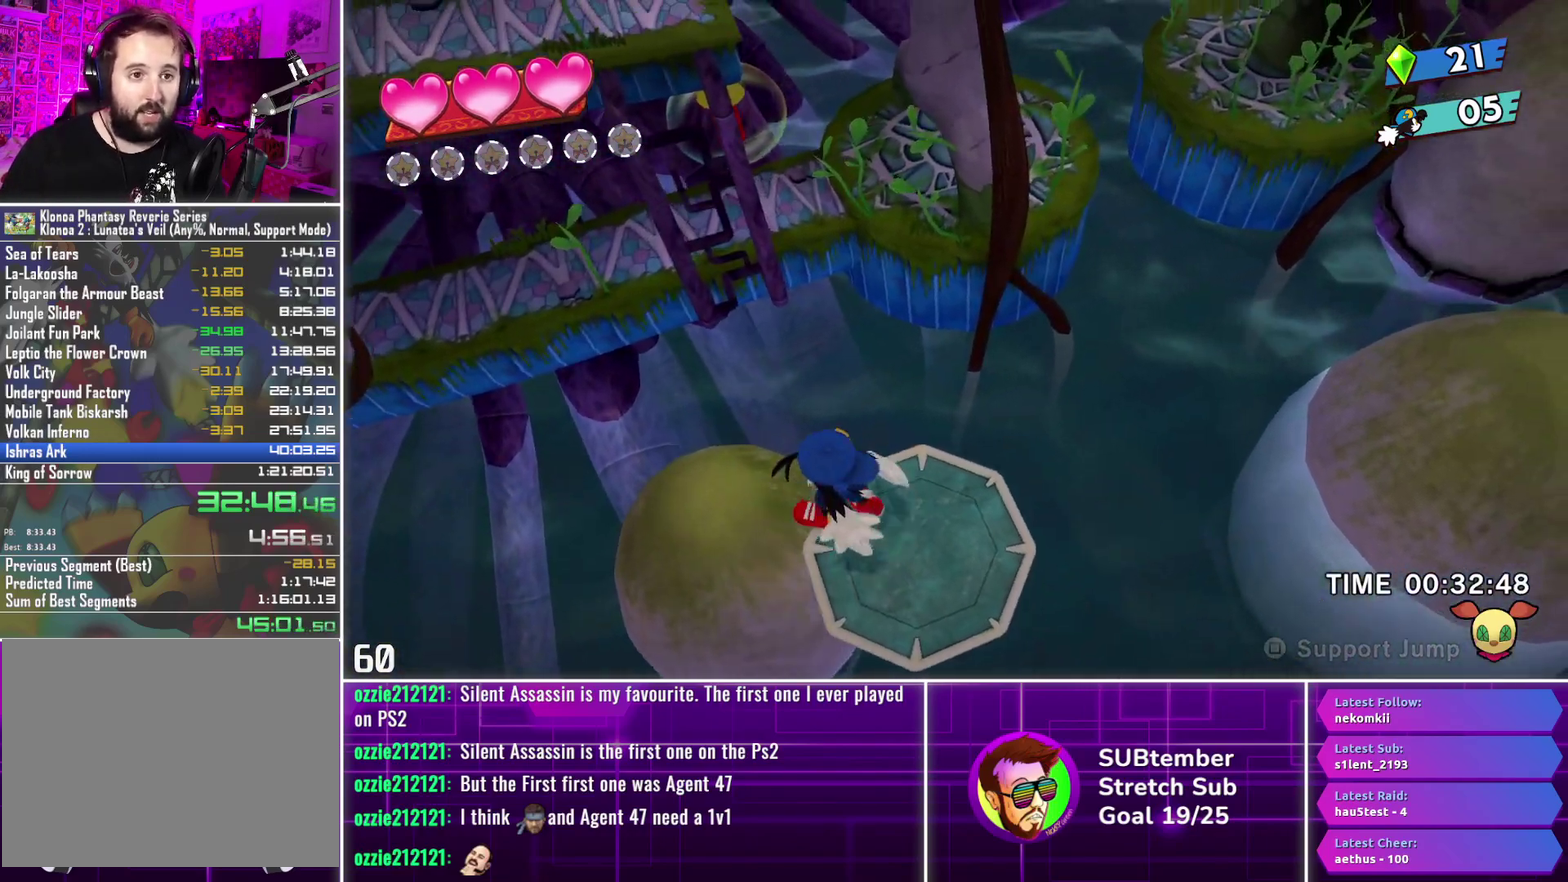
{"buttons": ["DPAD_LEFT"], "left_stick": "center", "events": []}
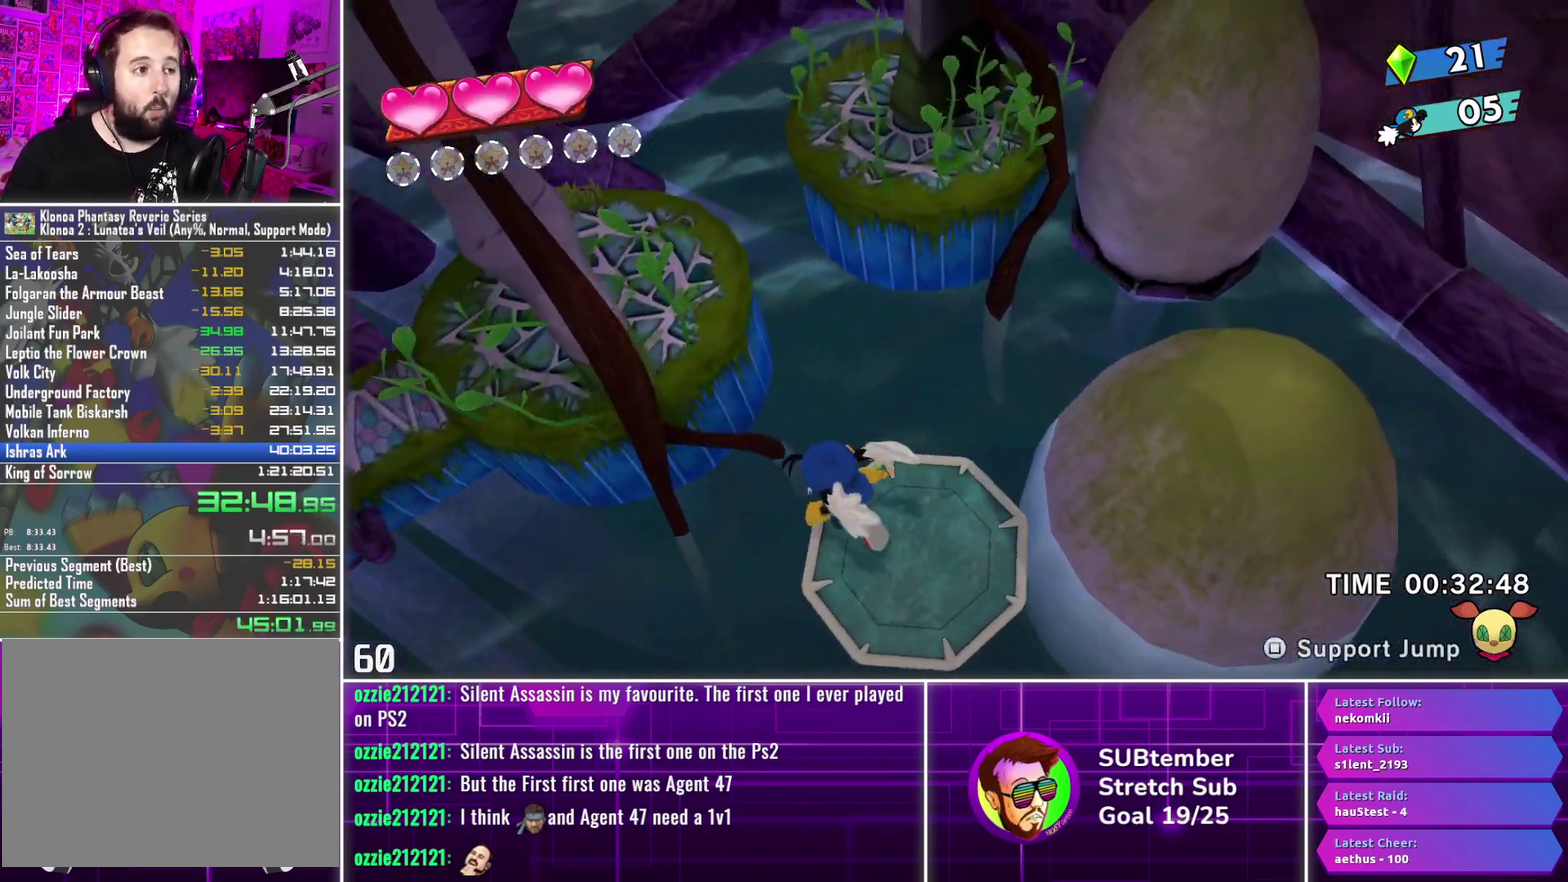
{"buttons": ["DPAD_LEFT"], "left_stick": "center", "events": []}
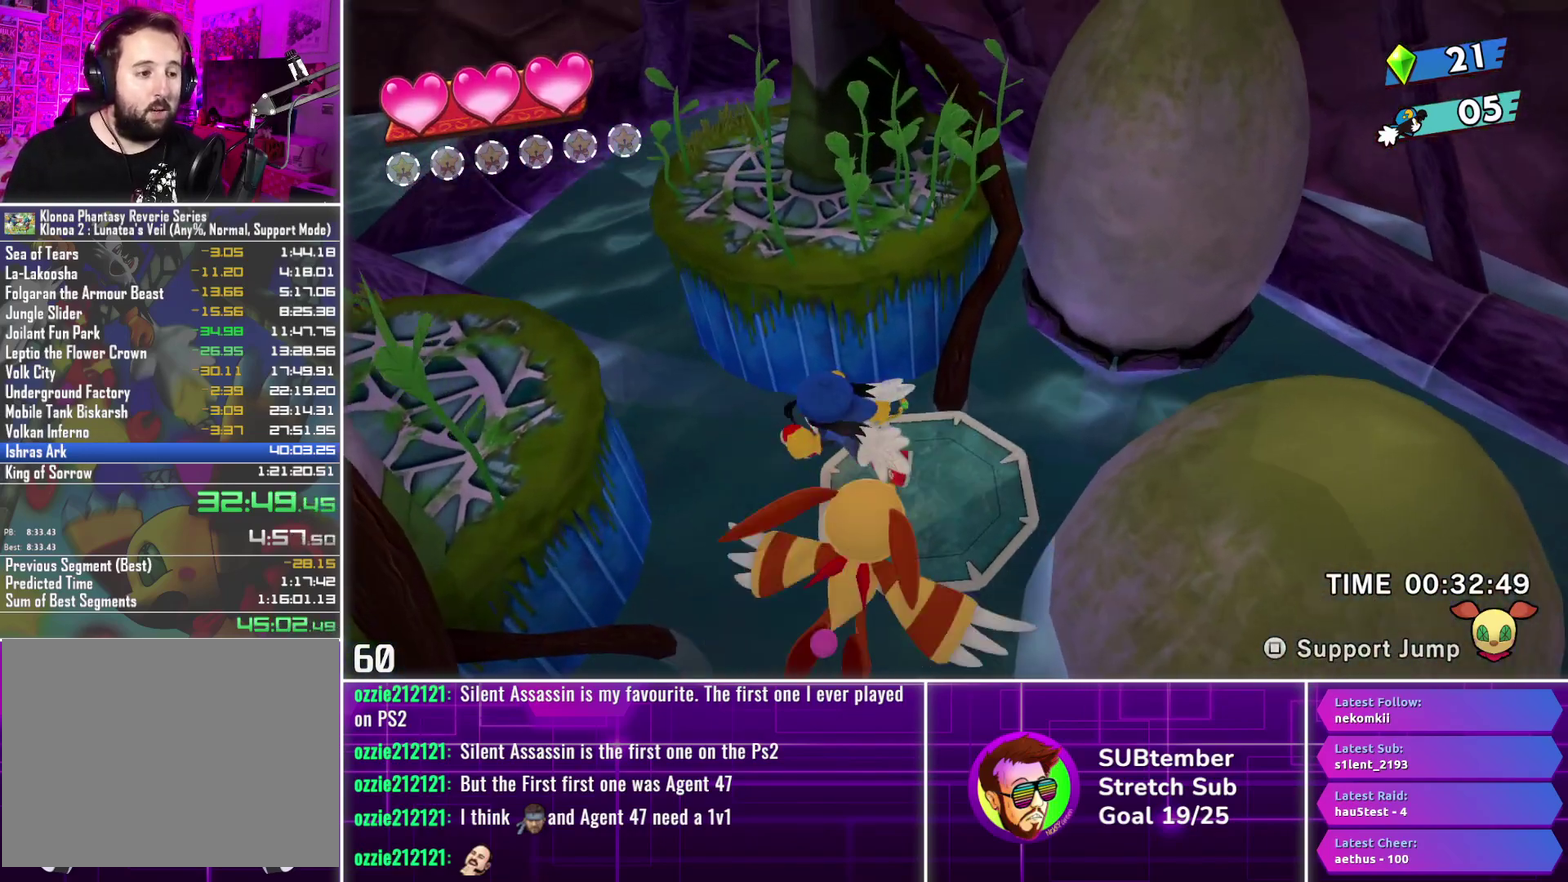
{"buttons": ["DPAD_LEFT"], "left_stick": "center", "events": []}
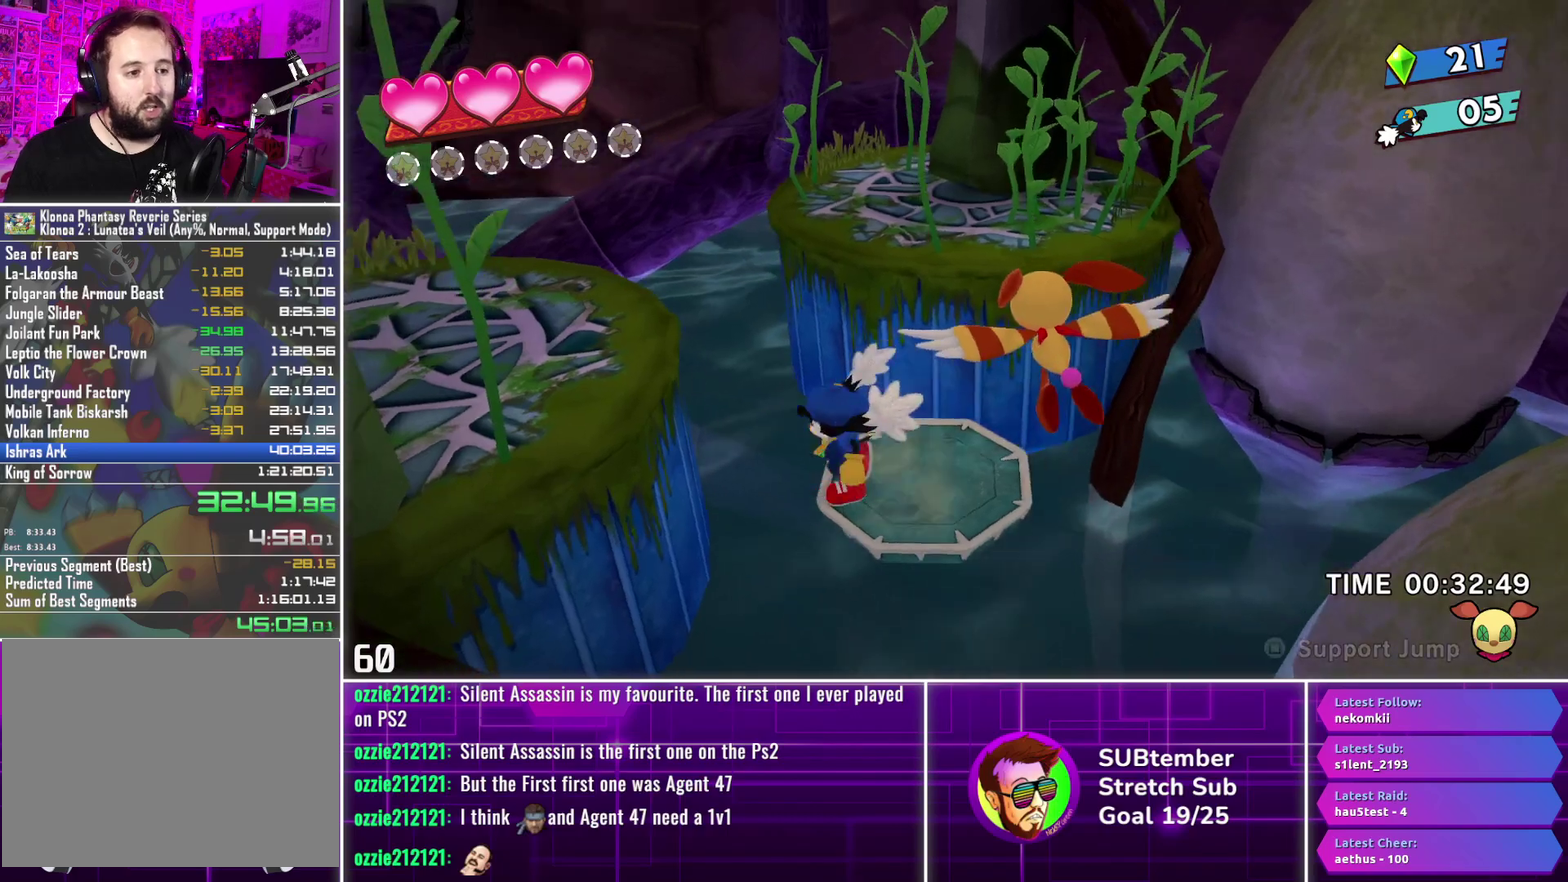
{"buttons": ["DPAD_LEFT"], "left_stick": "center", "events": []}
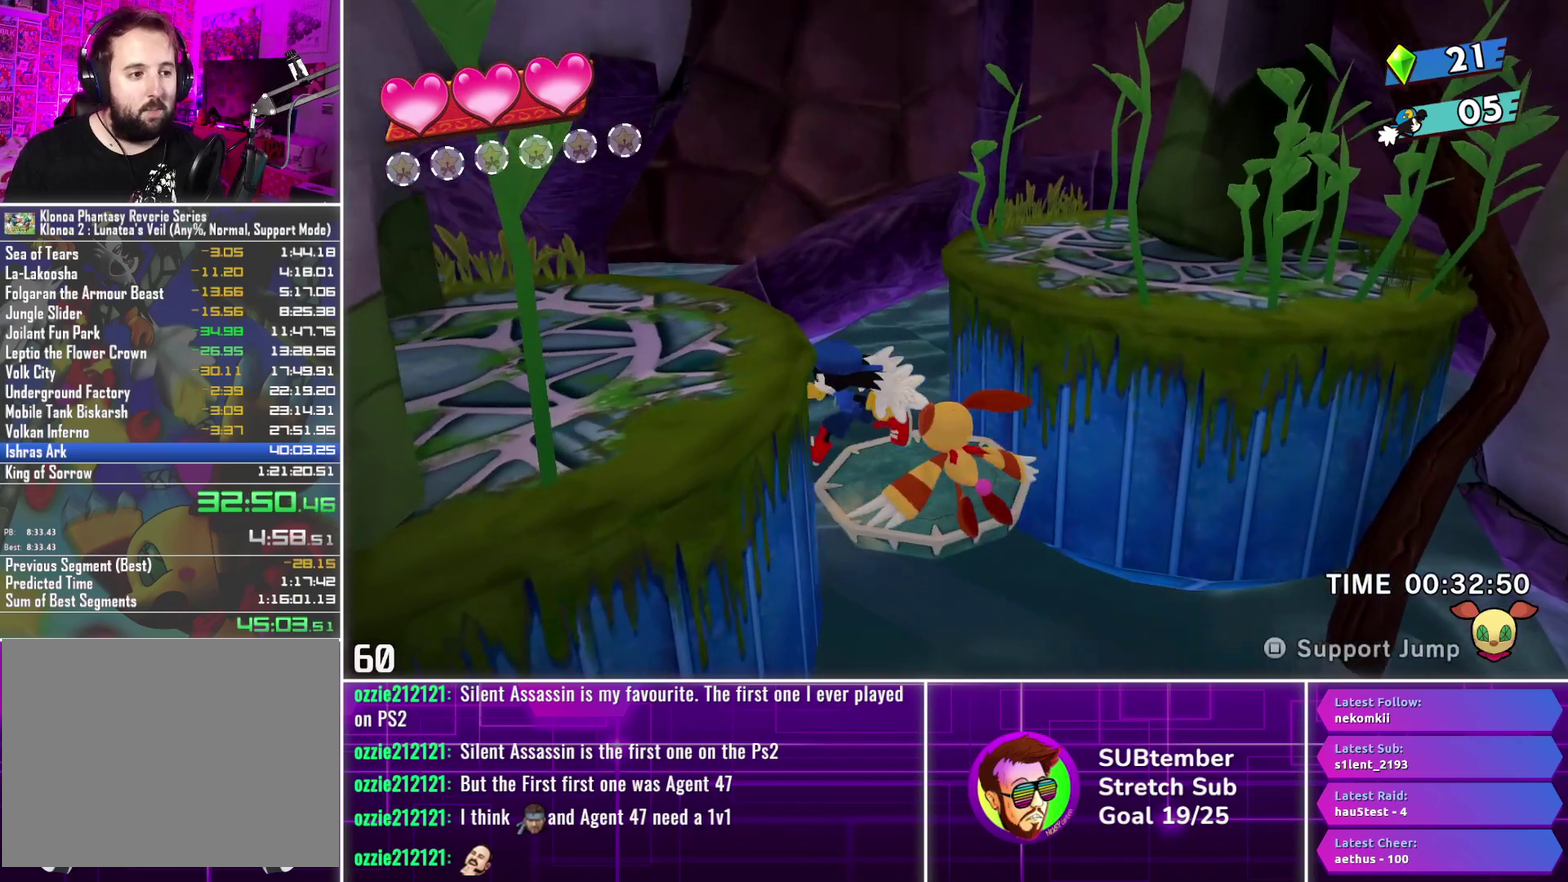
{"buttons": ["DPAD_LEFT"], "left_stick": "center", "events": [[200, "CROSS", "down"], [467, "CROSS", "up"]]}
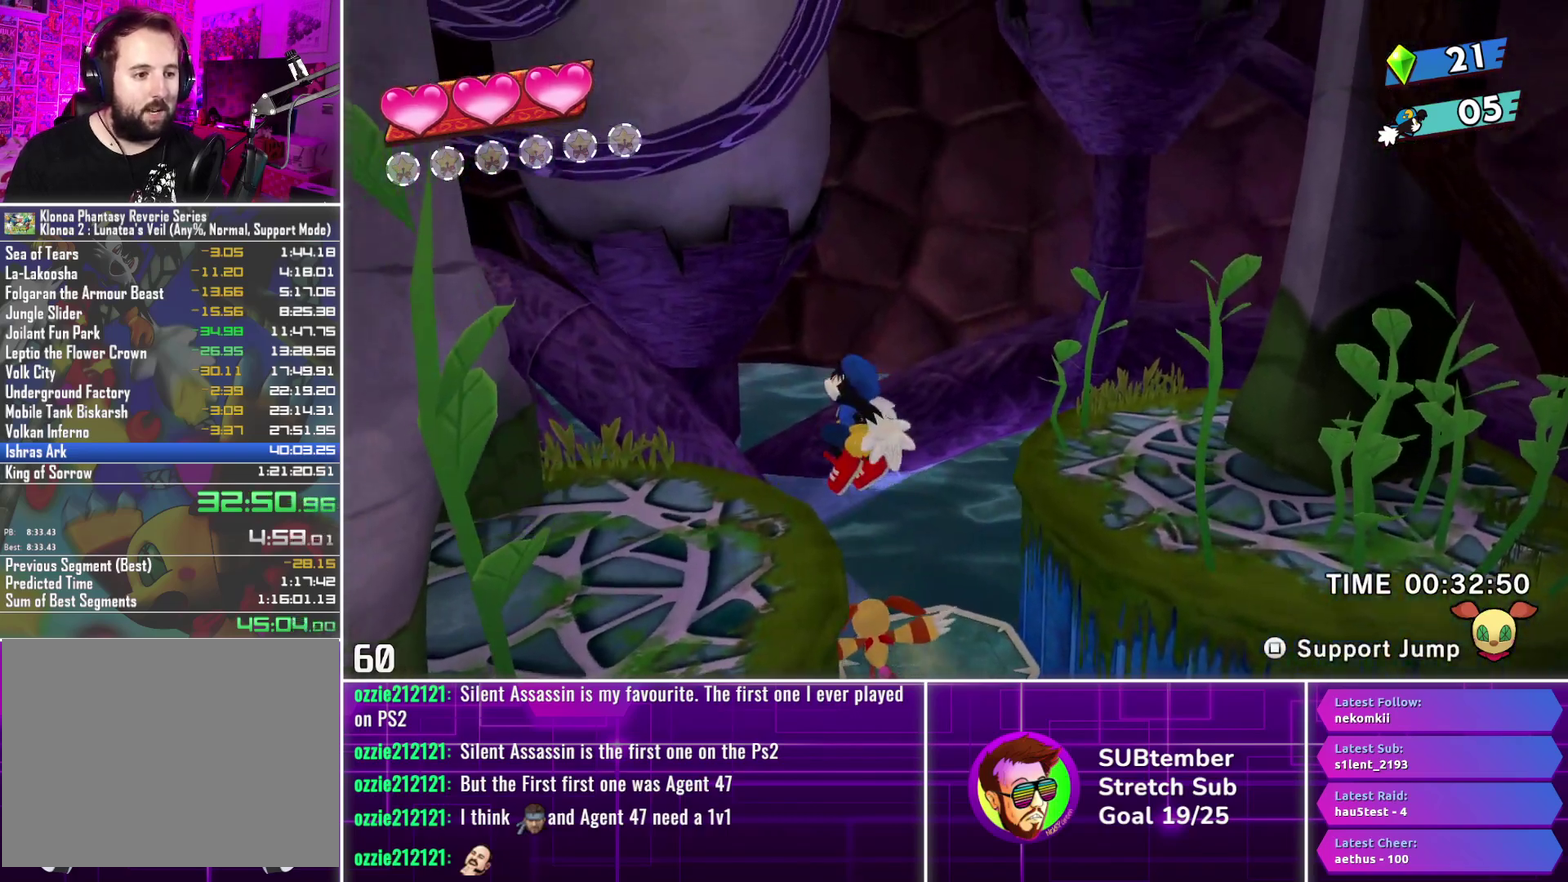
{"buttons": ["DPAD_LEFT"], "left_stick": "center", "events": []}
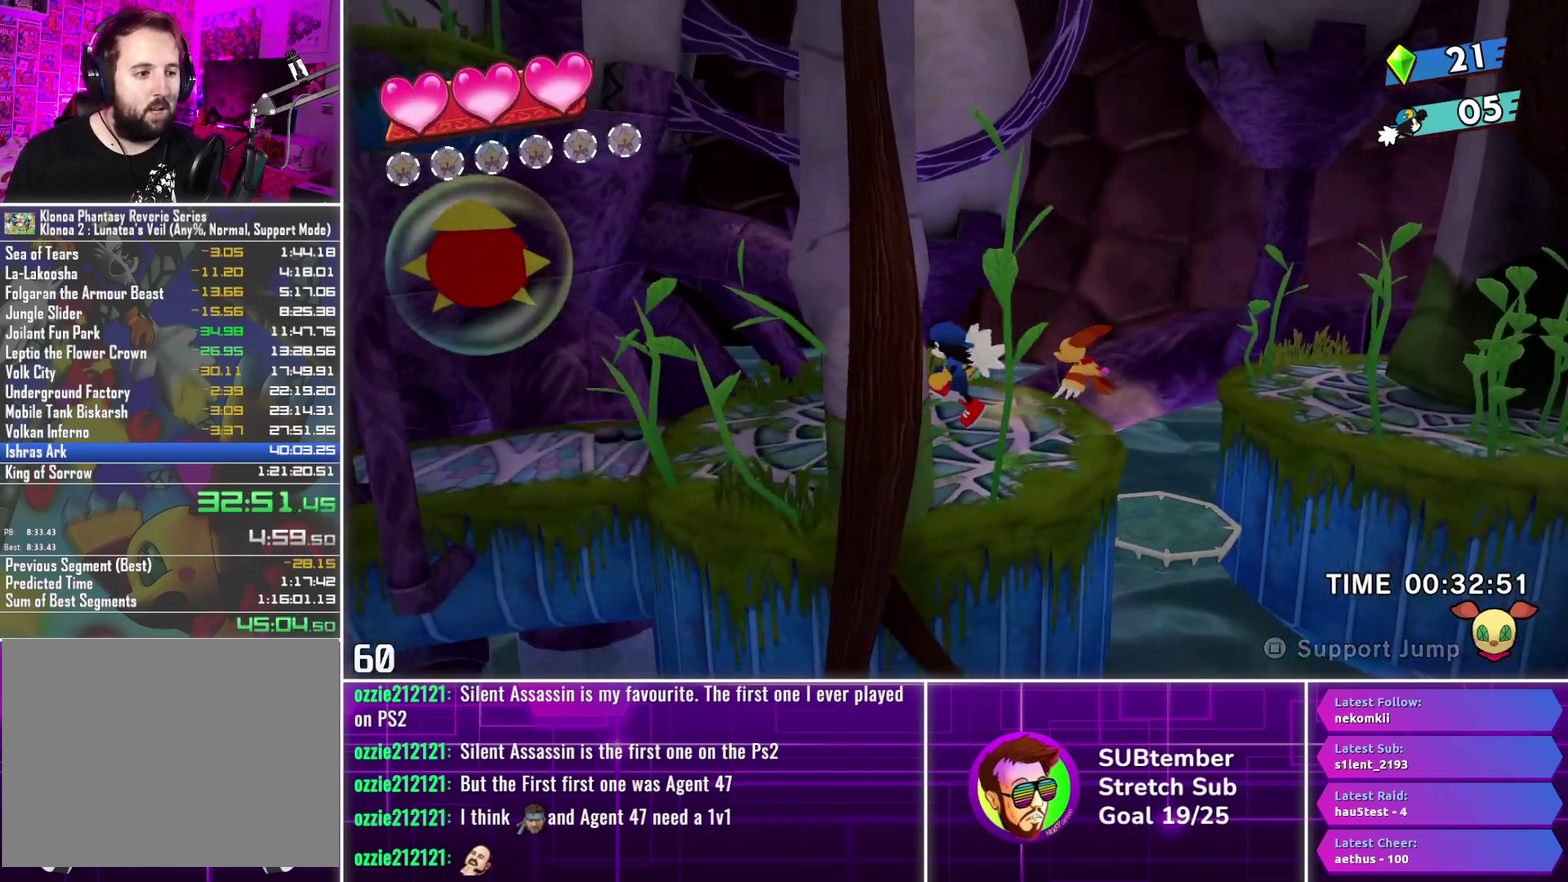
{"buttons": ["DPAD_LEFT"], "left_stick": "center", "events": []}
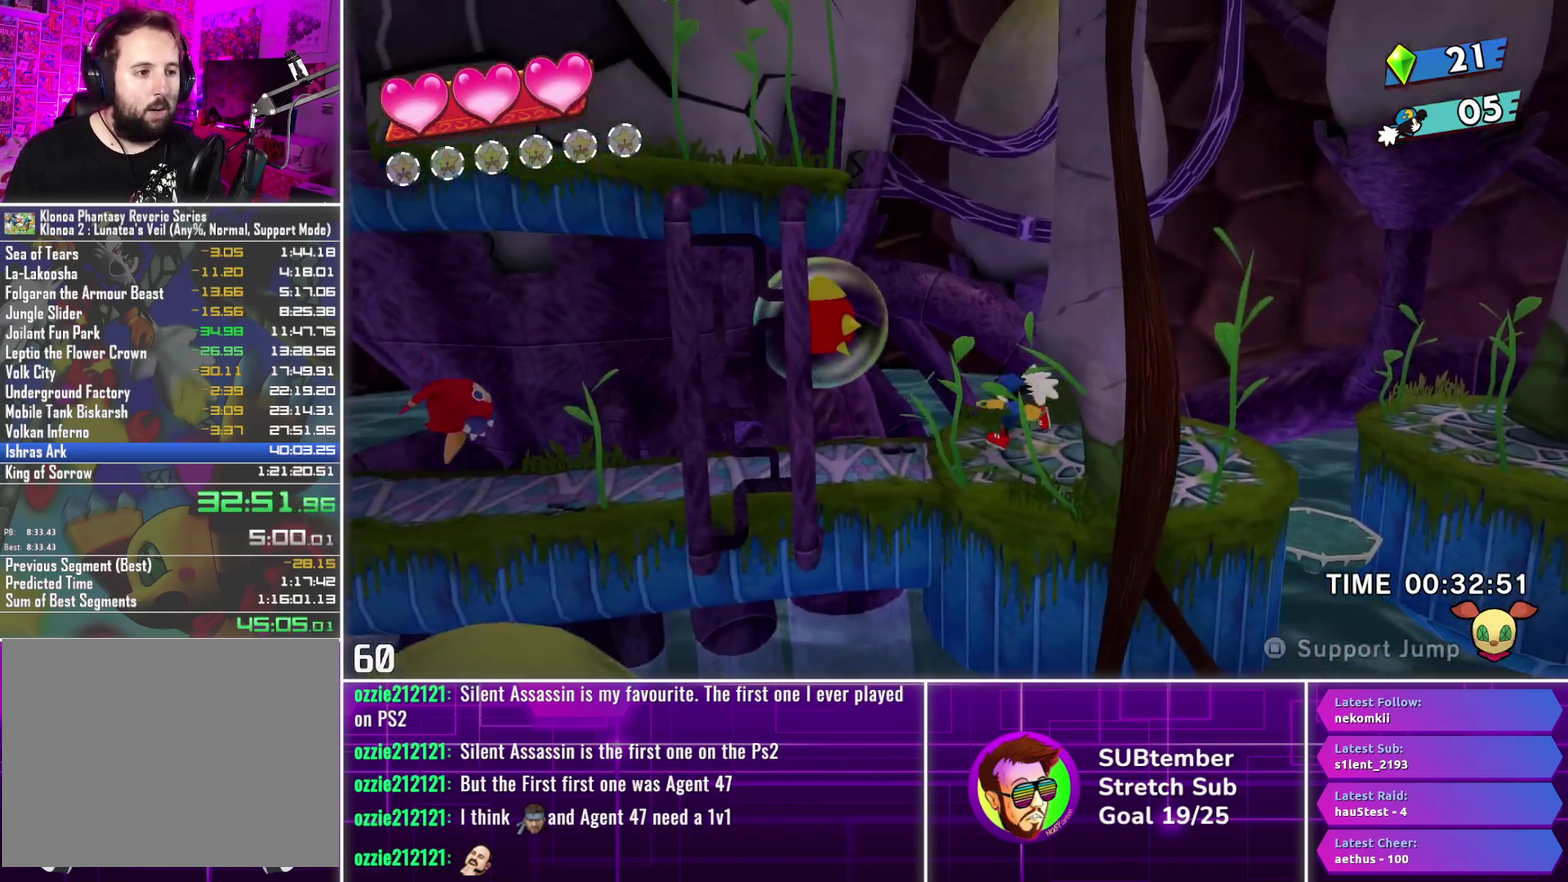
{"buttons": ["DPAD_LEFT"], "left_stick": "center", "events": [[183, "CROSS", "down"], [283, "CROSS", "up"], [433, "SQUARE", "down"], [500, "SQUARE", "up"]]}
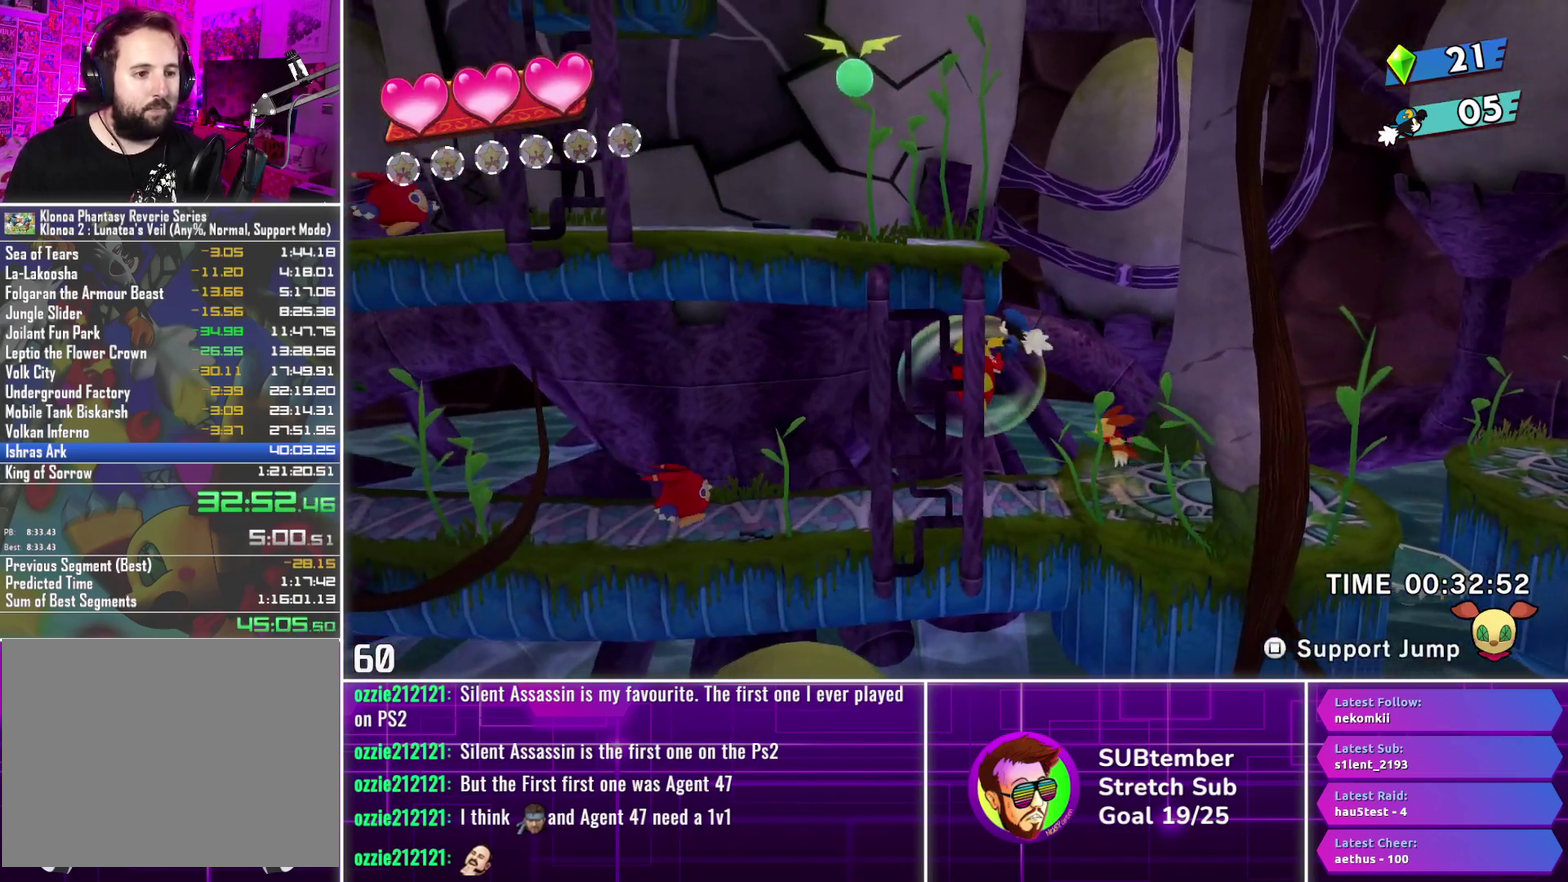
{"buttons": ["DPAD_LEFT"], "left_stick": "center", "events": []}
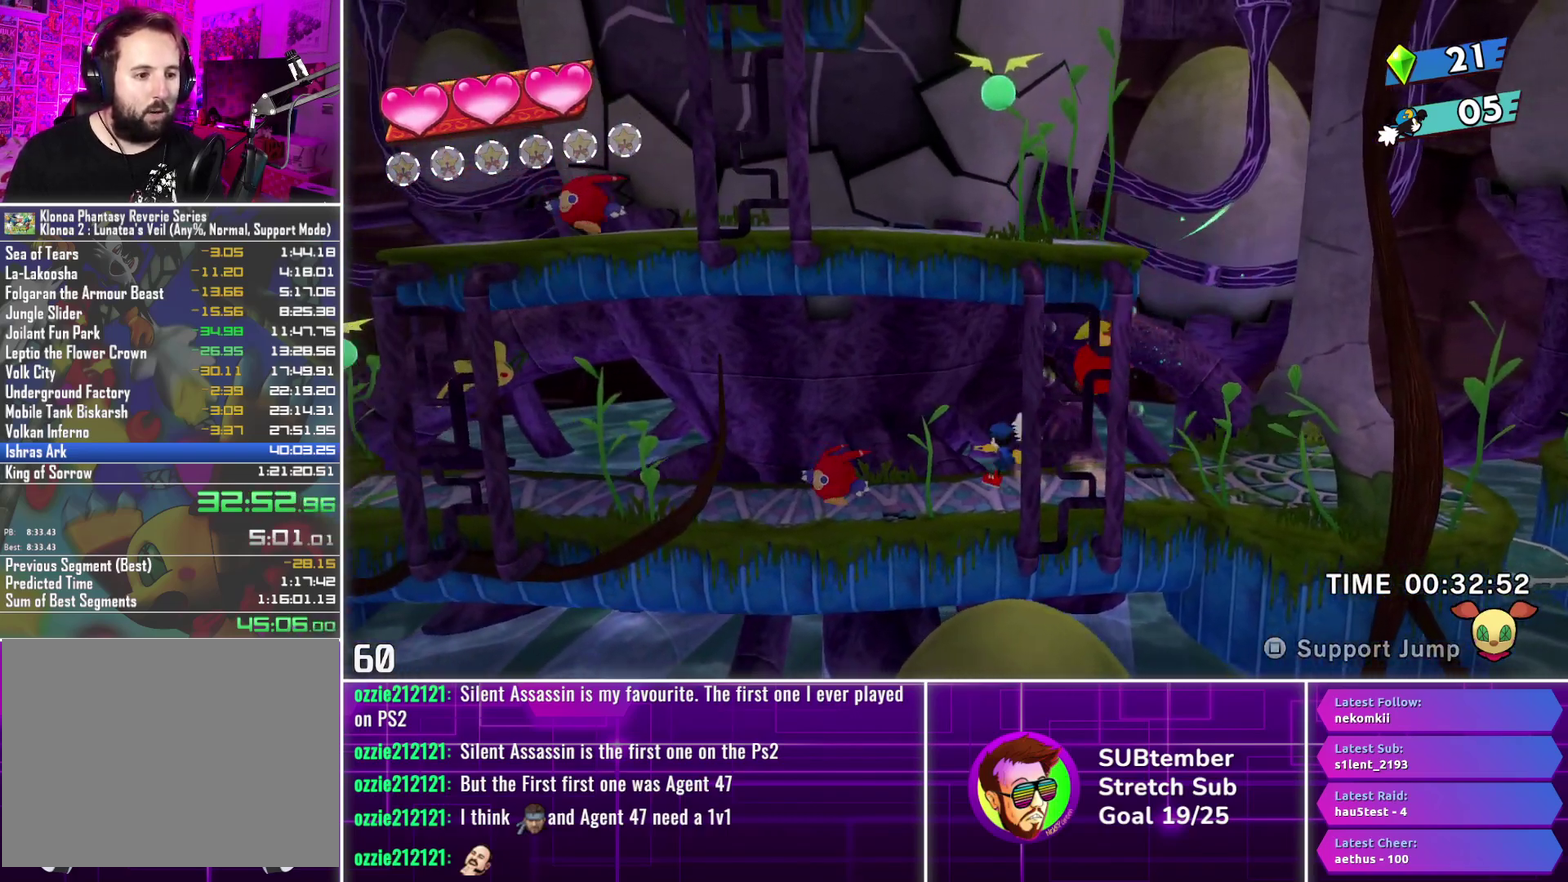
{"buttons": ["CROSS", "DPAD_LEFT"], "left_stick": "center", "events": [[500, "CROSS", "down"]]}
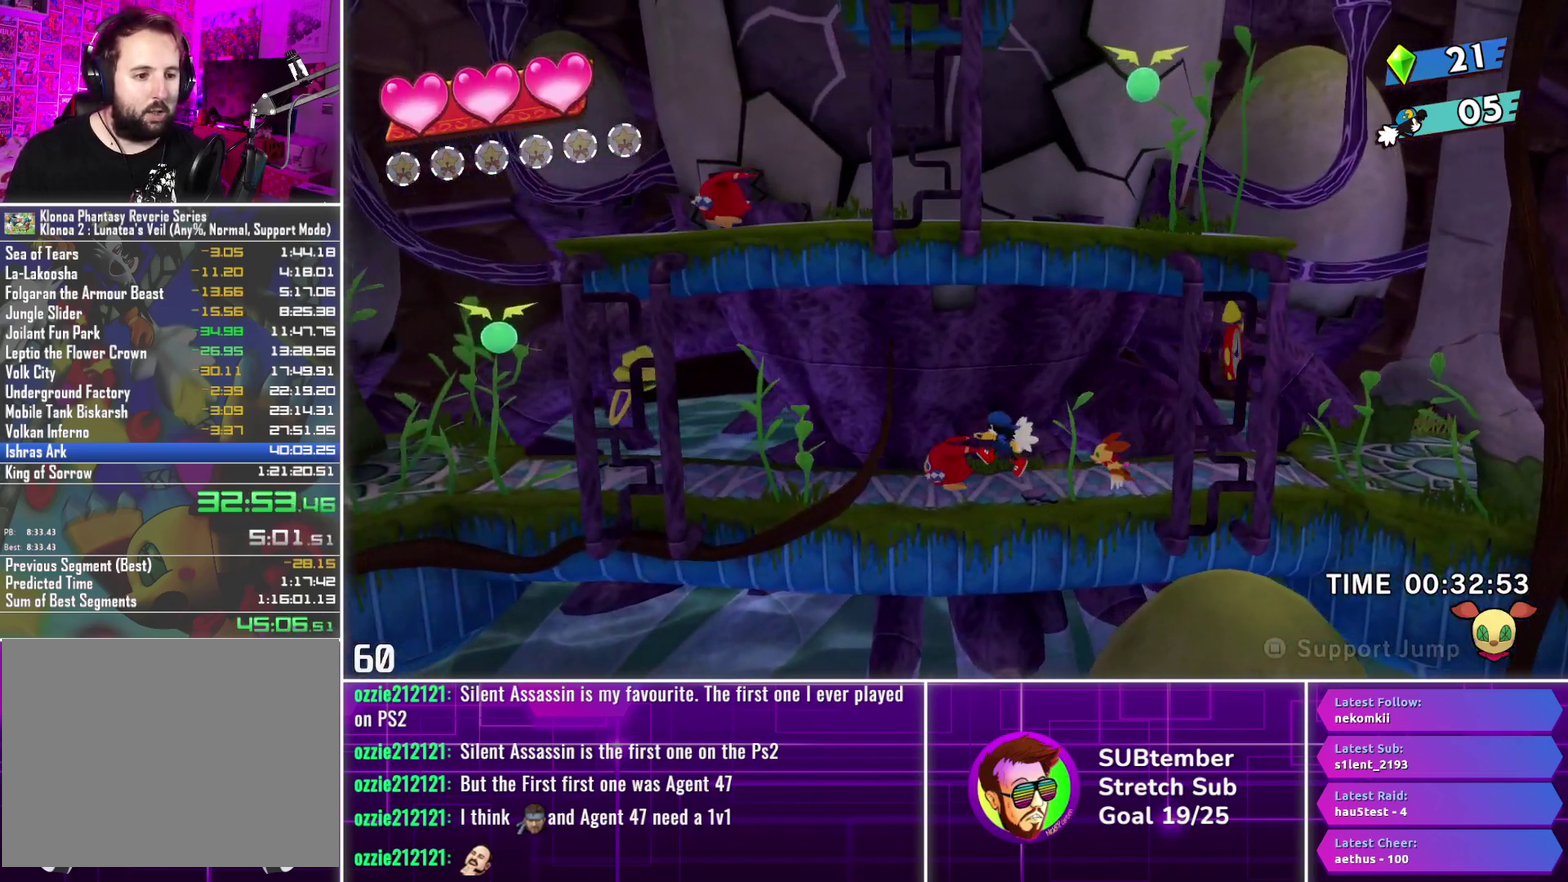
{"buttons": ["DPAD_LEFT"], "left_stick": "center", "events": [[117, "CROSS", "up"]]}
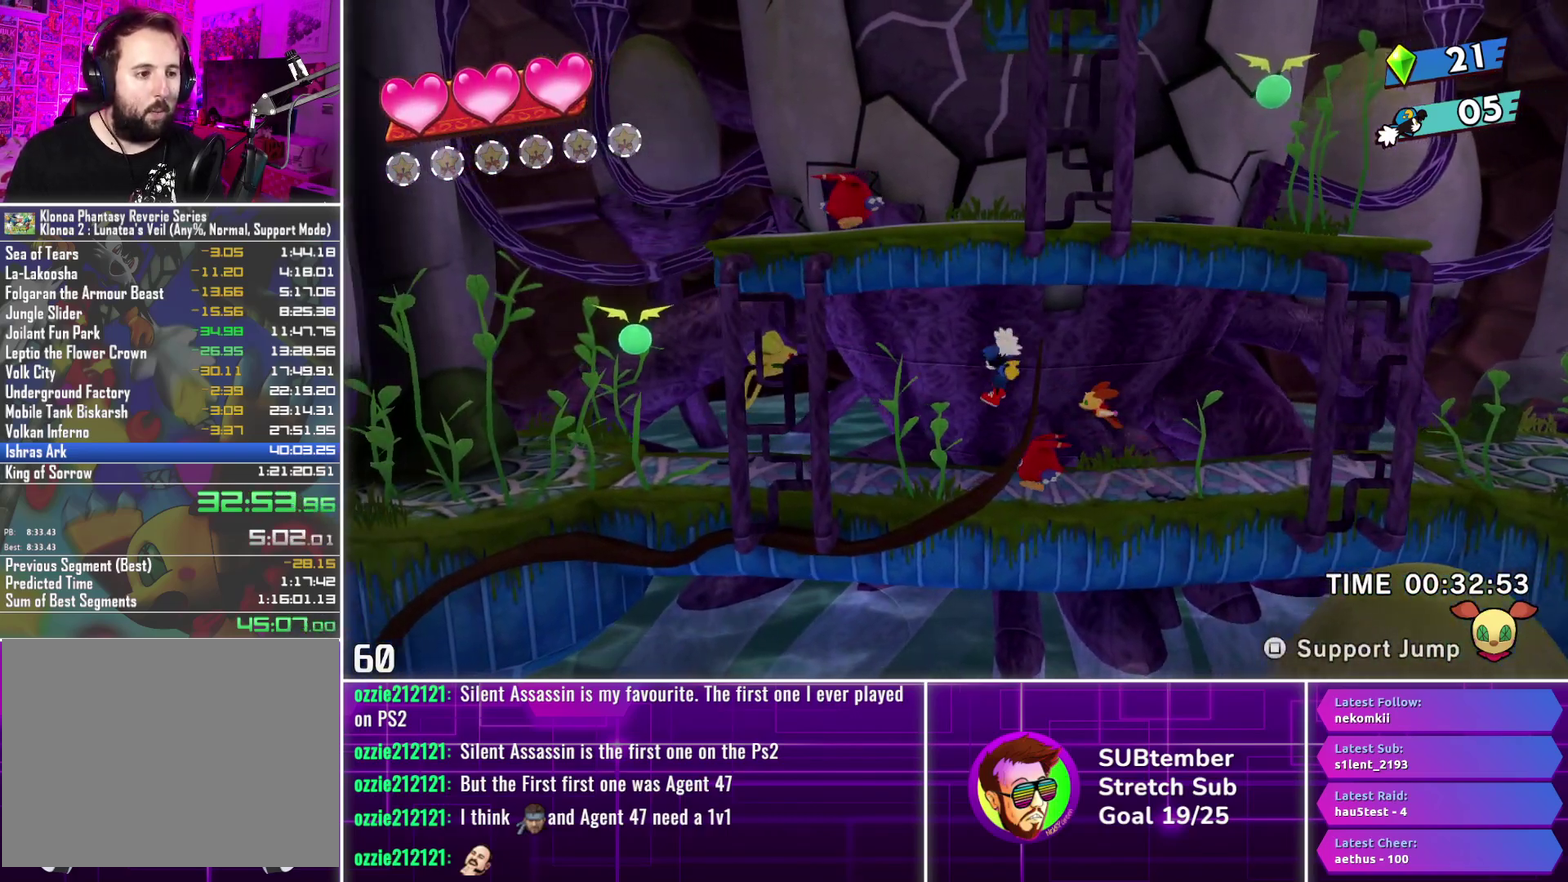
{"buttons": ["DPAD_LEFT"], "left_stick": "center", "events": [[400, "CROSS", "down"], [483, "CROSS", "up"]]}
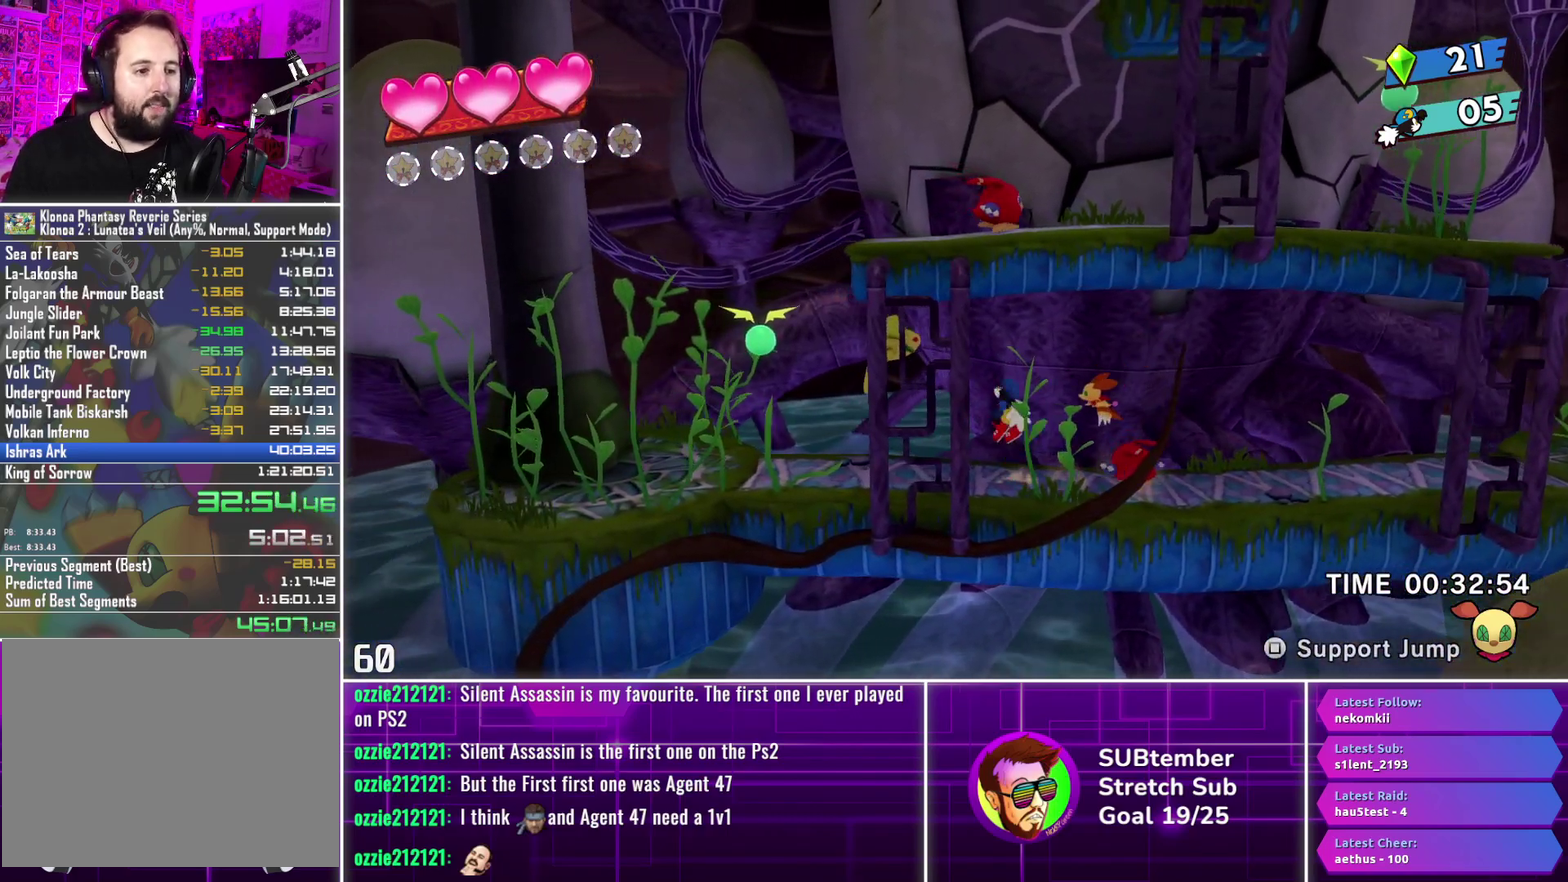
{"buttons": [], "left_stick": "center", "events": [[200, "SQUARE", "down"], [300, "SQUARE", "up"], [467, "DPAD_LEFT", "up"]]}
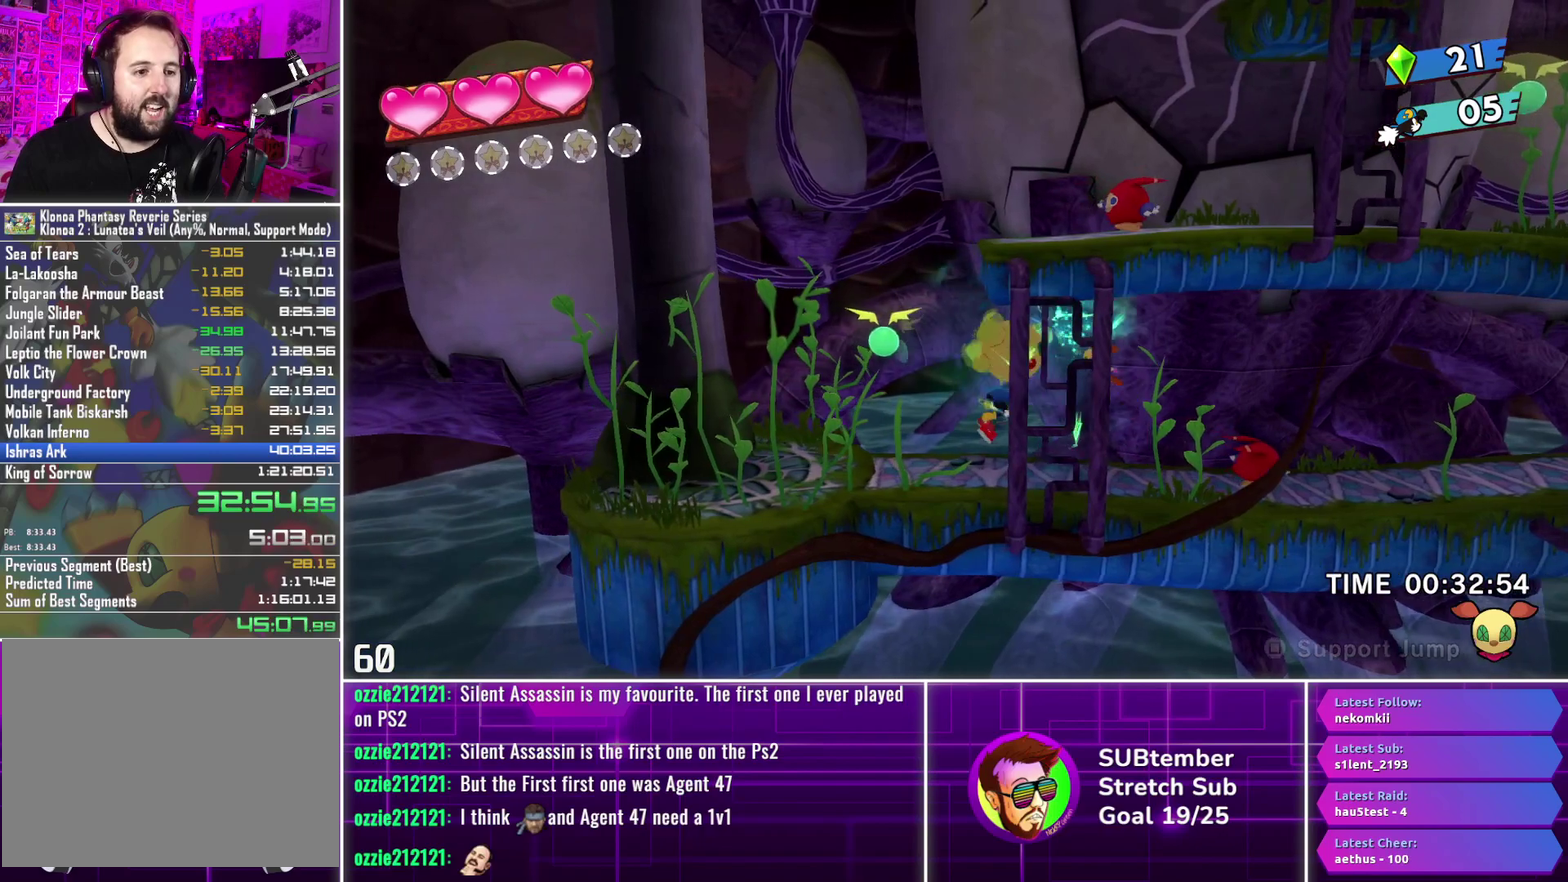
{"buttons": ["DPAD_LEFT"], "left_stick": "center", "events": [[33, "DPAD_RIGHT", "down"], [133, "SQUARE", "down"], [183, "DPAD_RIGHT", "up"], [200, "SQUARE", "up"], [250, "DPAD_LEFT", "down"]]}
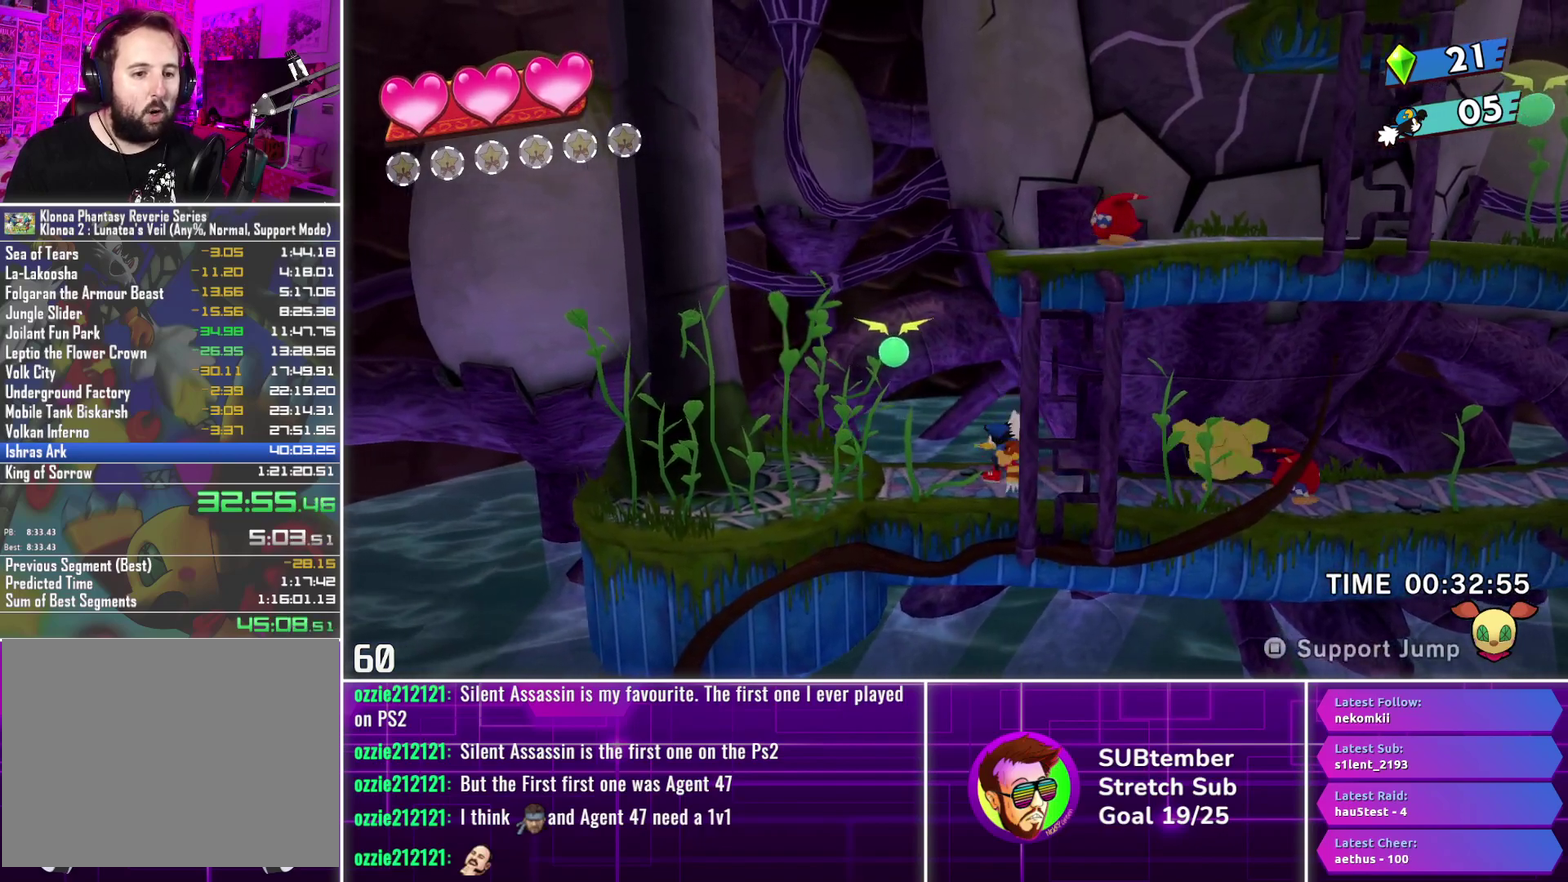
{"buttons": ["CROSS", "DPAD_RIGHT"], "left_stick": "center", "events": [[67, "CROSS", "down"], [167, "CROSS", "up"], [317, "SQUARE", "down"], [417, "SQUARE", "up"], [433, "DPAD_LEFT", "up"], [483, "DPAD_RIGHT", "down"], [500, "CROSS", "down"]]}
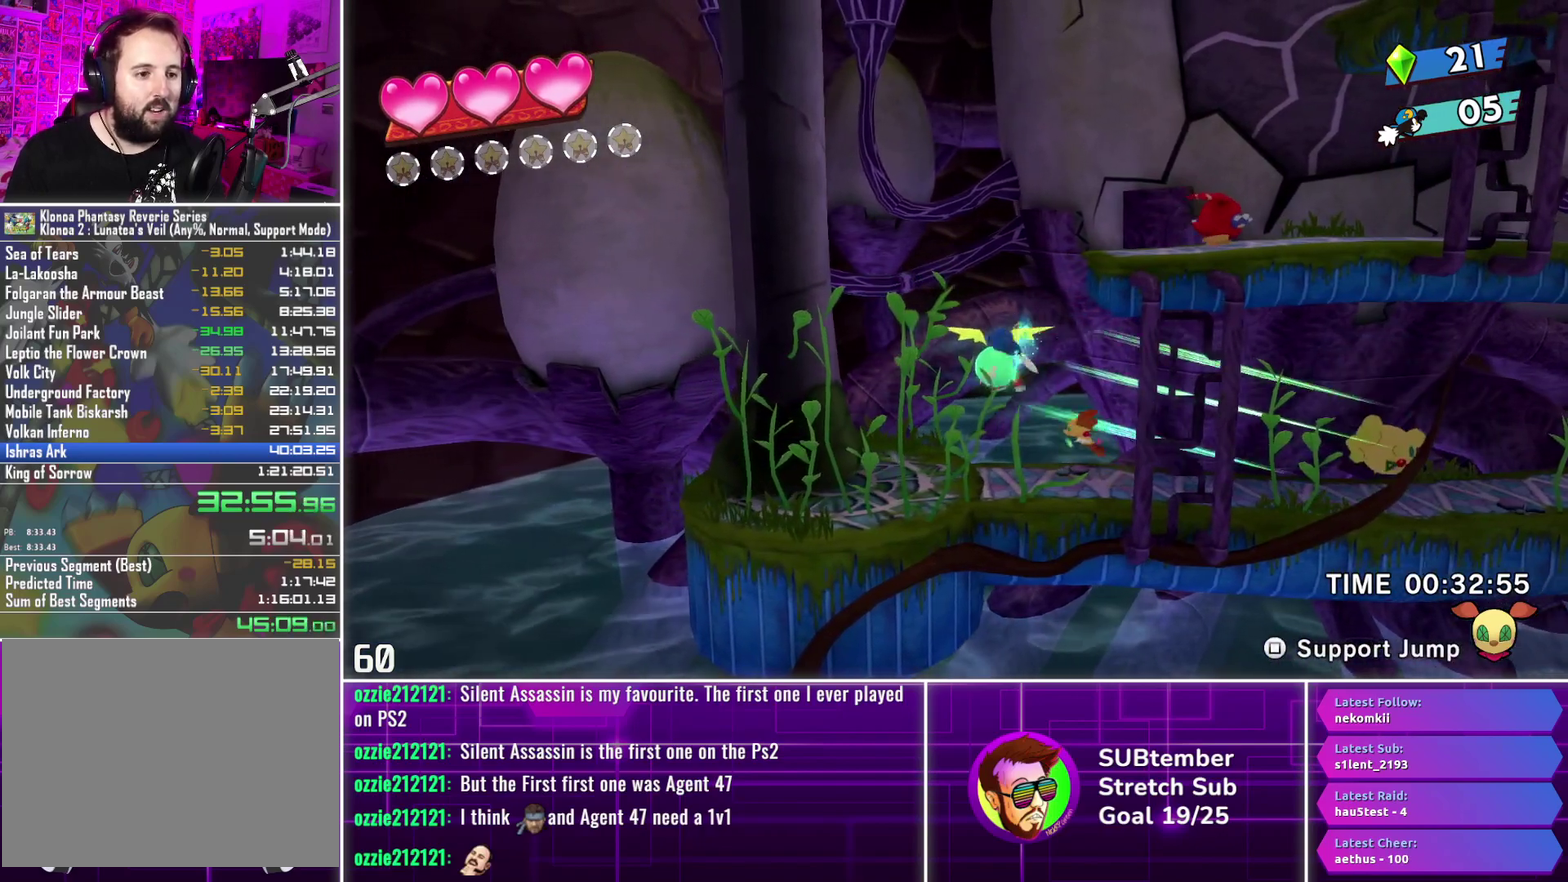
{"buttons": ["DPAD_RIGHT"], "left_stick": "center", "events": [[150, "CROSS", "up"]]}
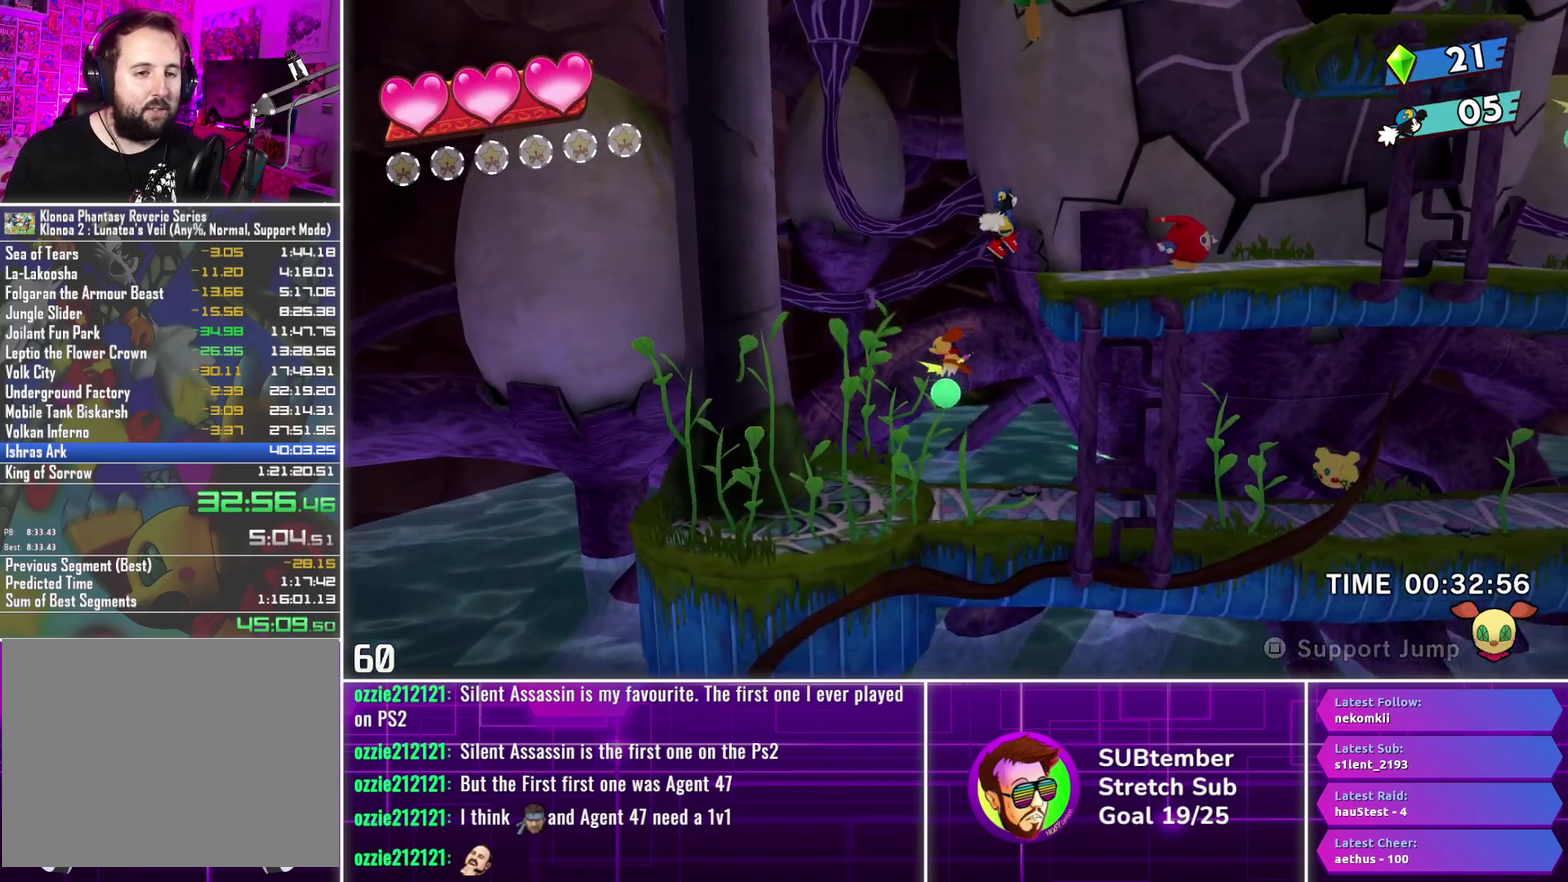
{"buttons": ["DPAD_RIGHT"], "left_stick": "center", "events": [[250, "DPAD_RIGHT", "up"], [483, "DPAD_RIGHT", "down"]]}
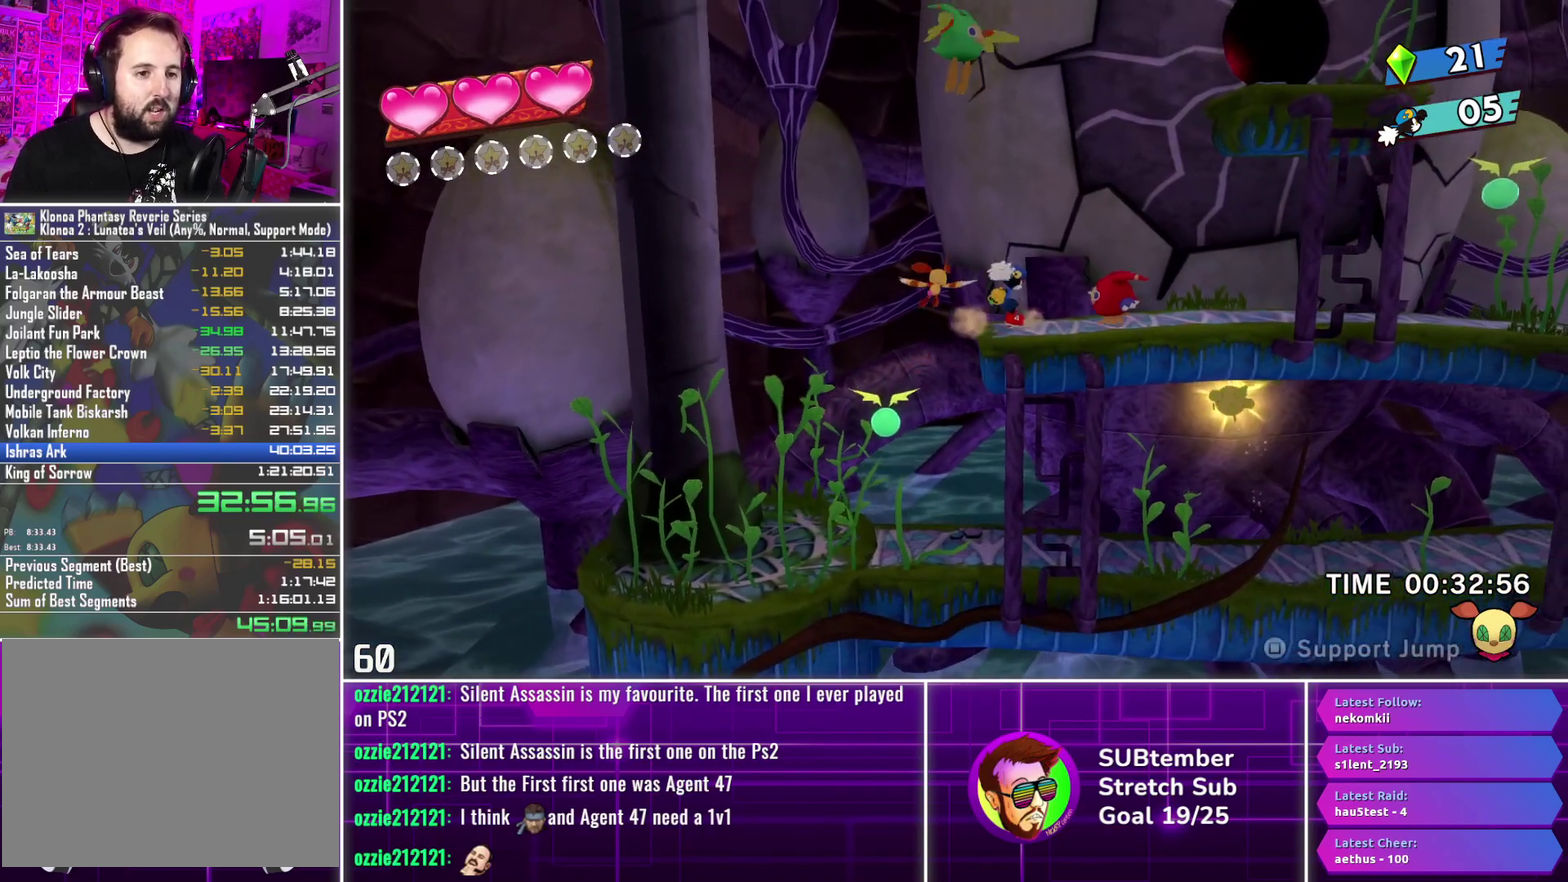
{"buttons": [], "left_stick": "center", "events": [[100, "DPAD_RIGHT", "up"]]}
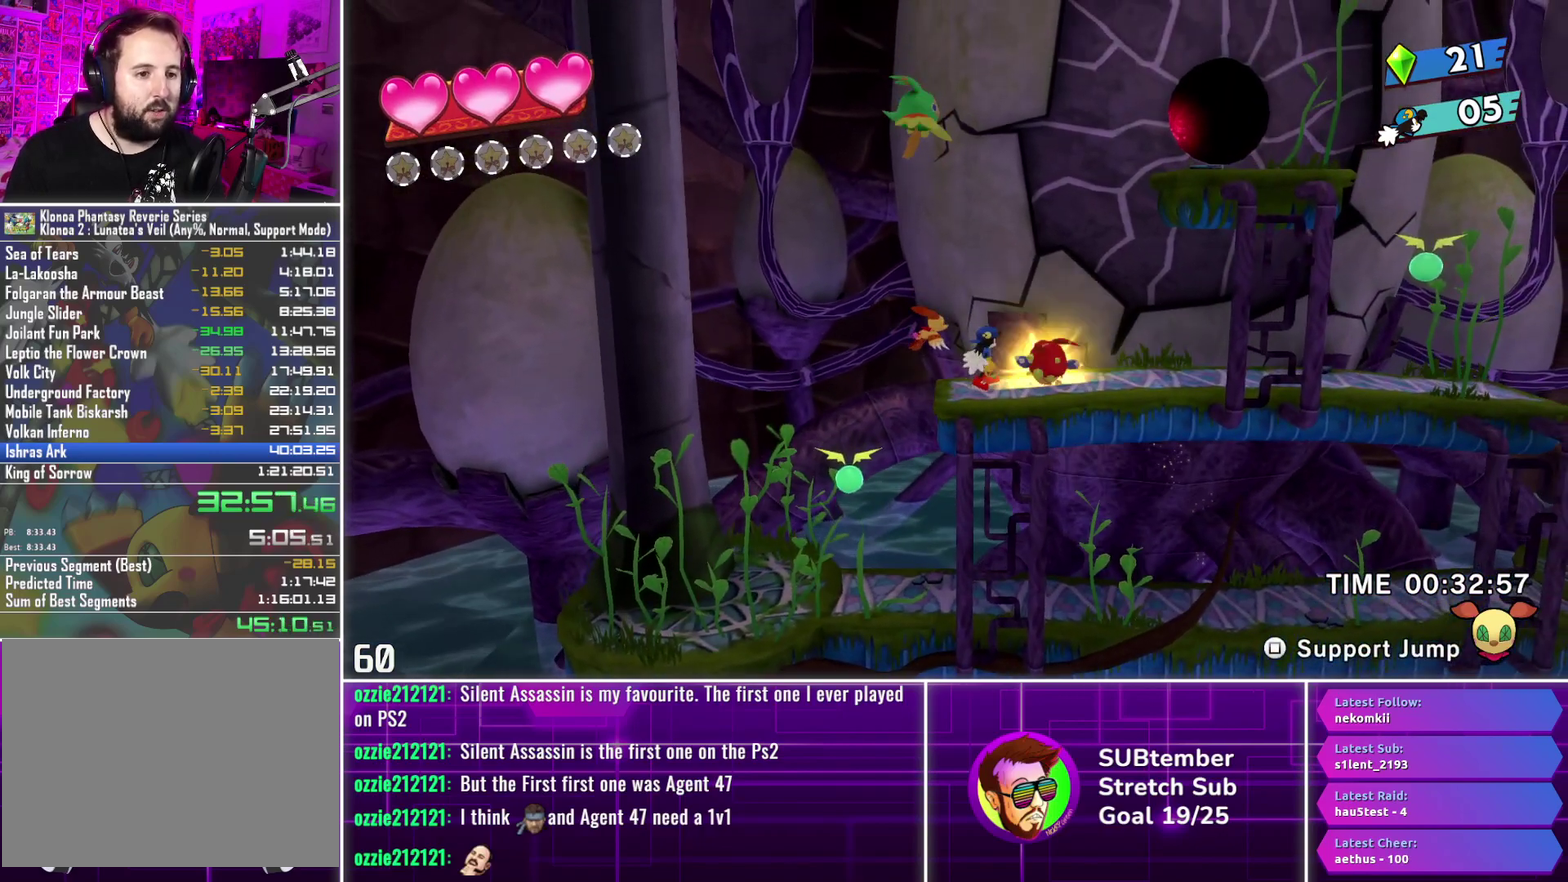
{"buttons": ["CROSS", "DPAD_RIGHT"], "left_stick": "center", "events": [[33, "DPAD_RIGHT", "down"], [117, "CROSS", "down"], [267, "CROSS", "up"], [383, "CROSS", "down"]]}
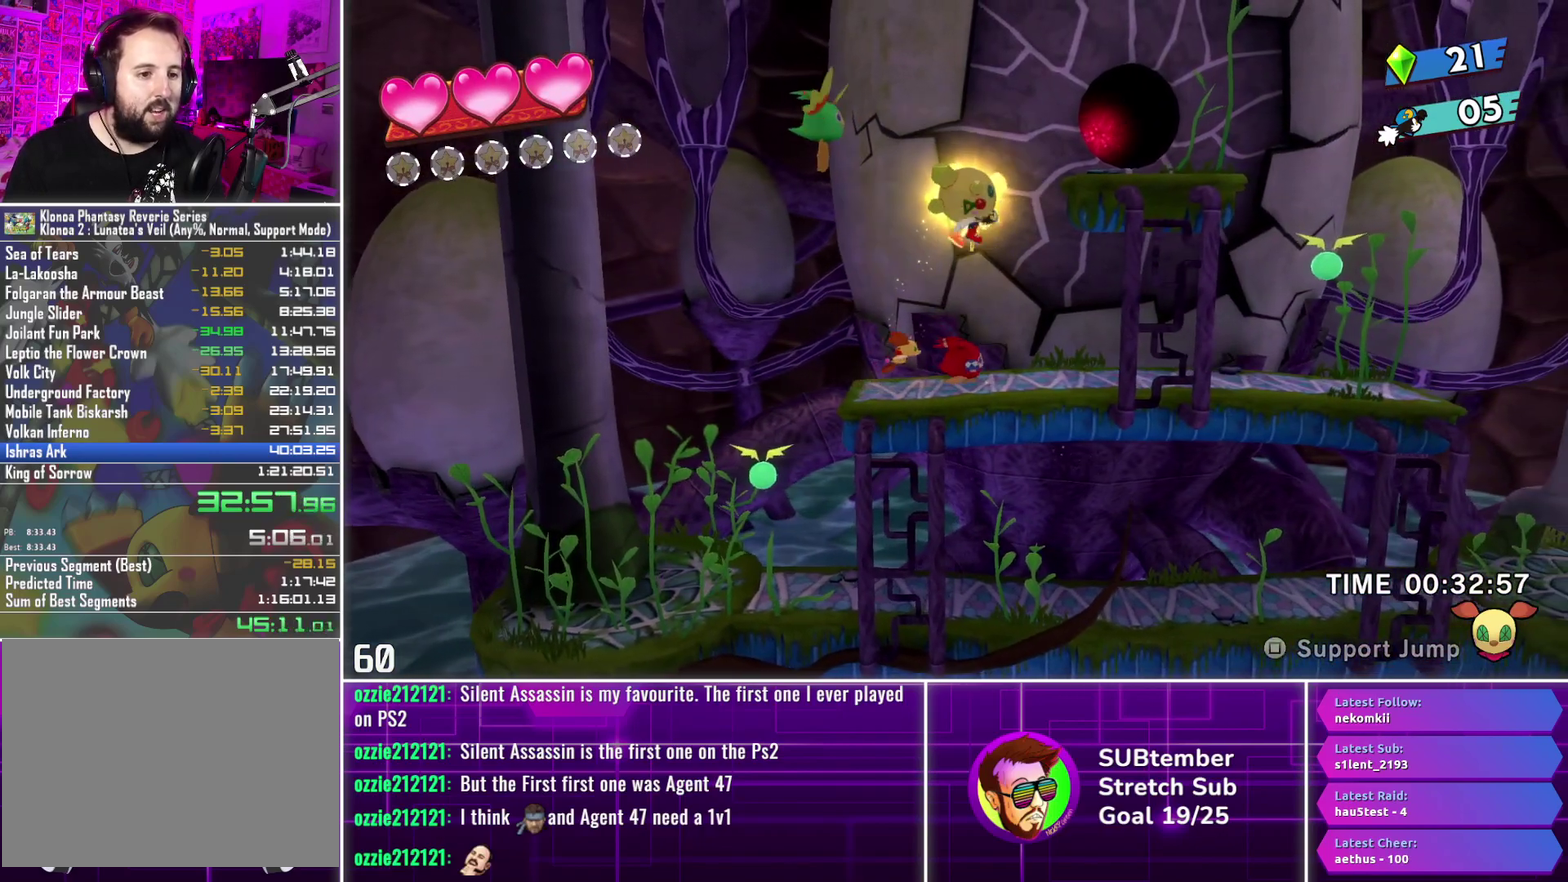
{"buttons": ["DPAD_RIGHT"], "left_stick": "center", "events": [[83, "CROSS", "up"]]}
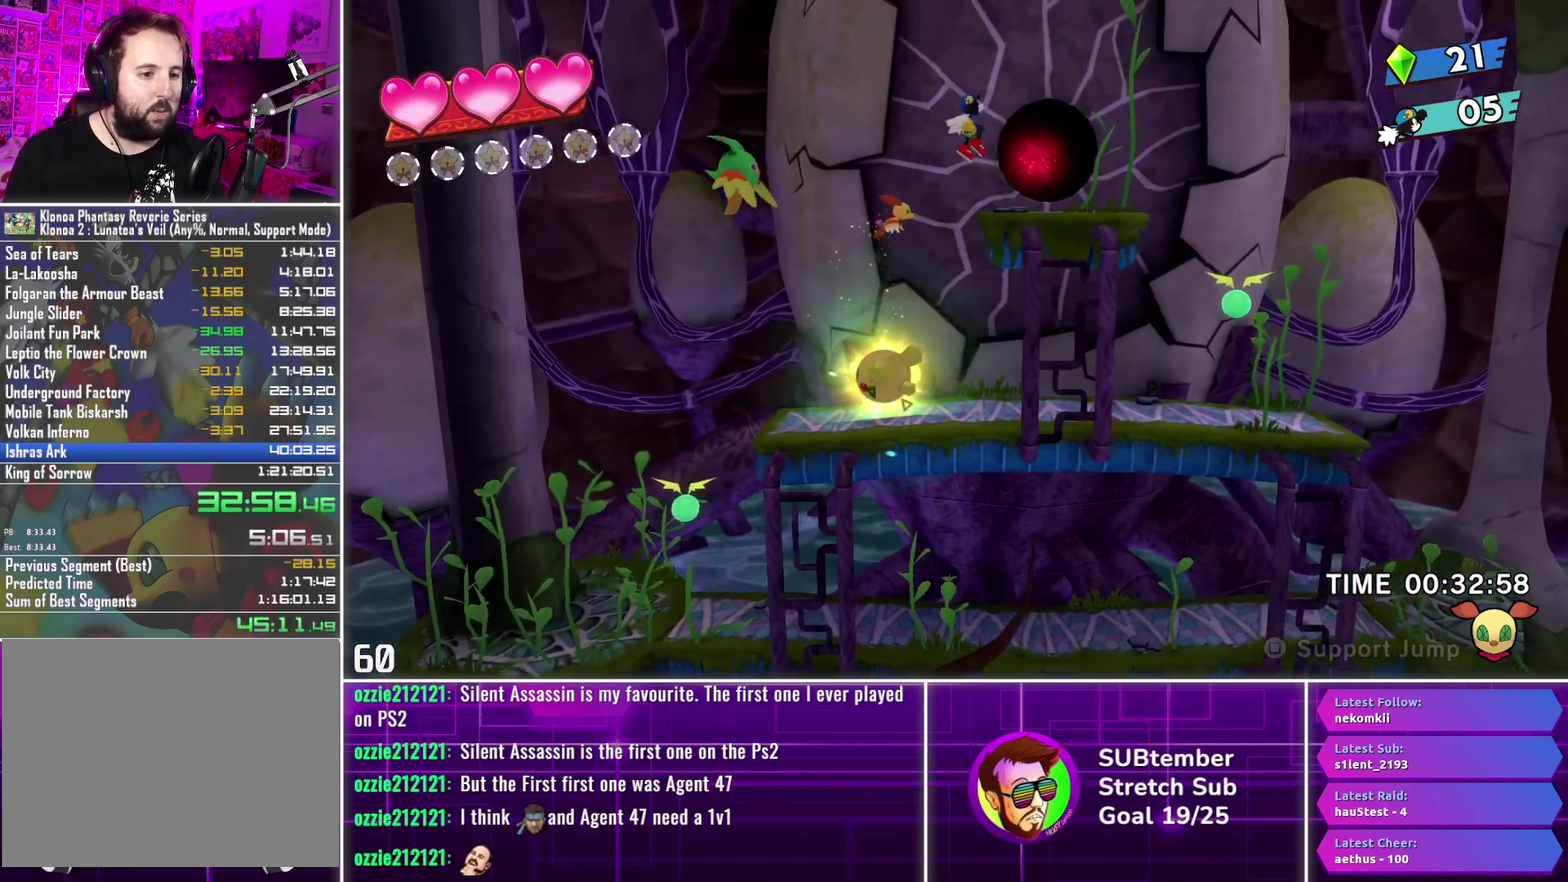
{"buttons": ["DPAD_LEFT"], "left_stick": "center", "events": [[383, "DPAD_RIGHT", "up"], [483, "DPAD_LEFT", "down"]]}
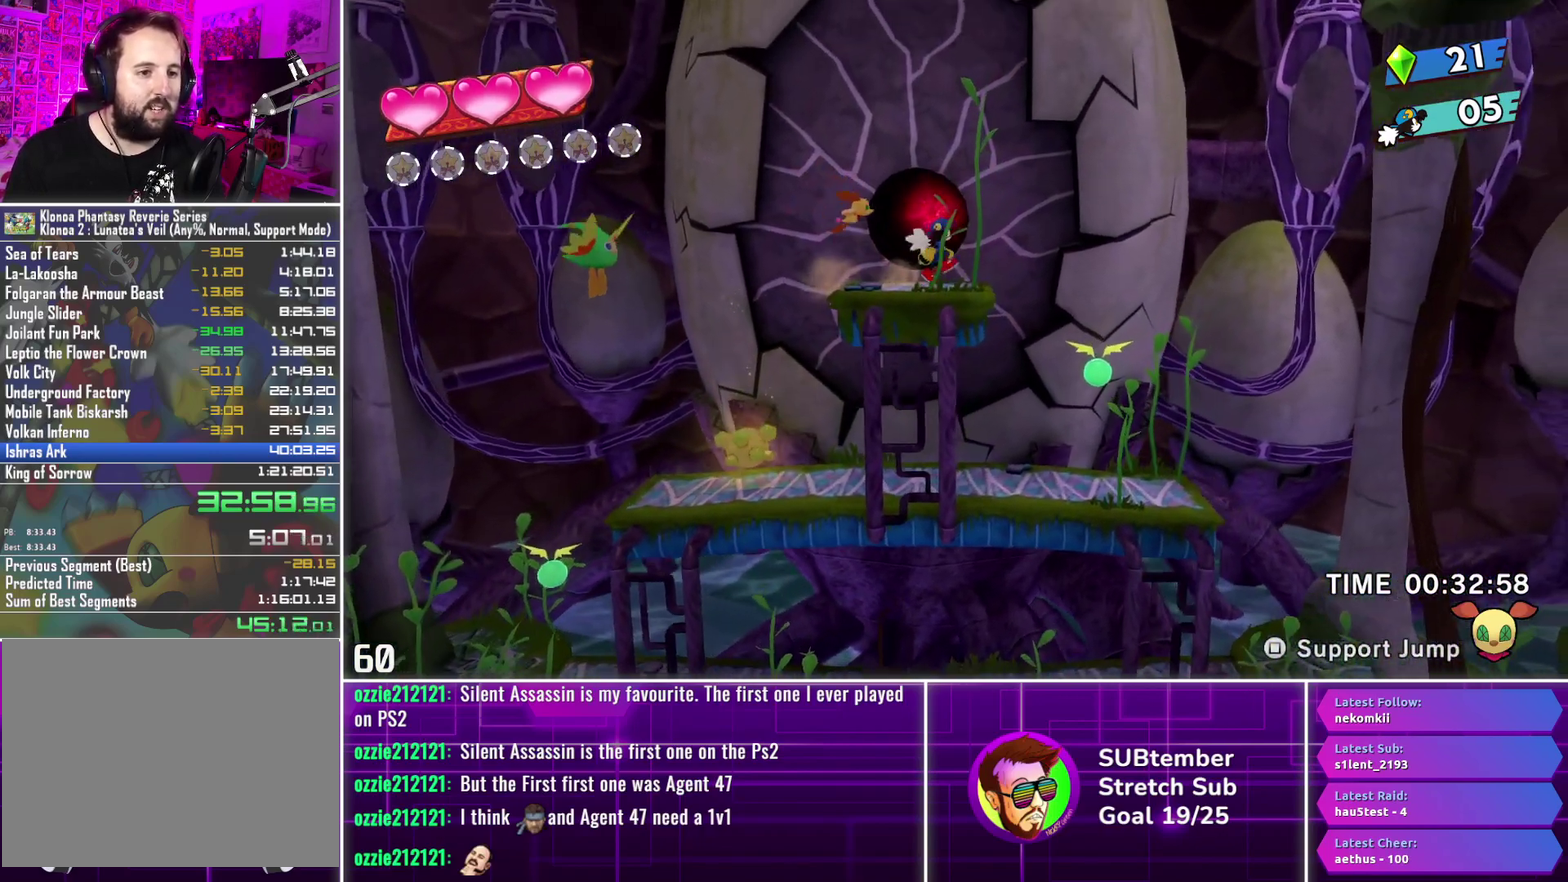
{"buttons": [], "left_stick": "center", "events": [[83, "DPAD_LEFT", "up"], [383, "DPAD_LEFT", "down"], [433, "DPAD_LEFT", "up"]]}
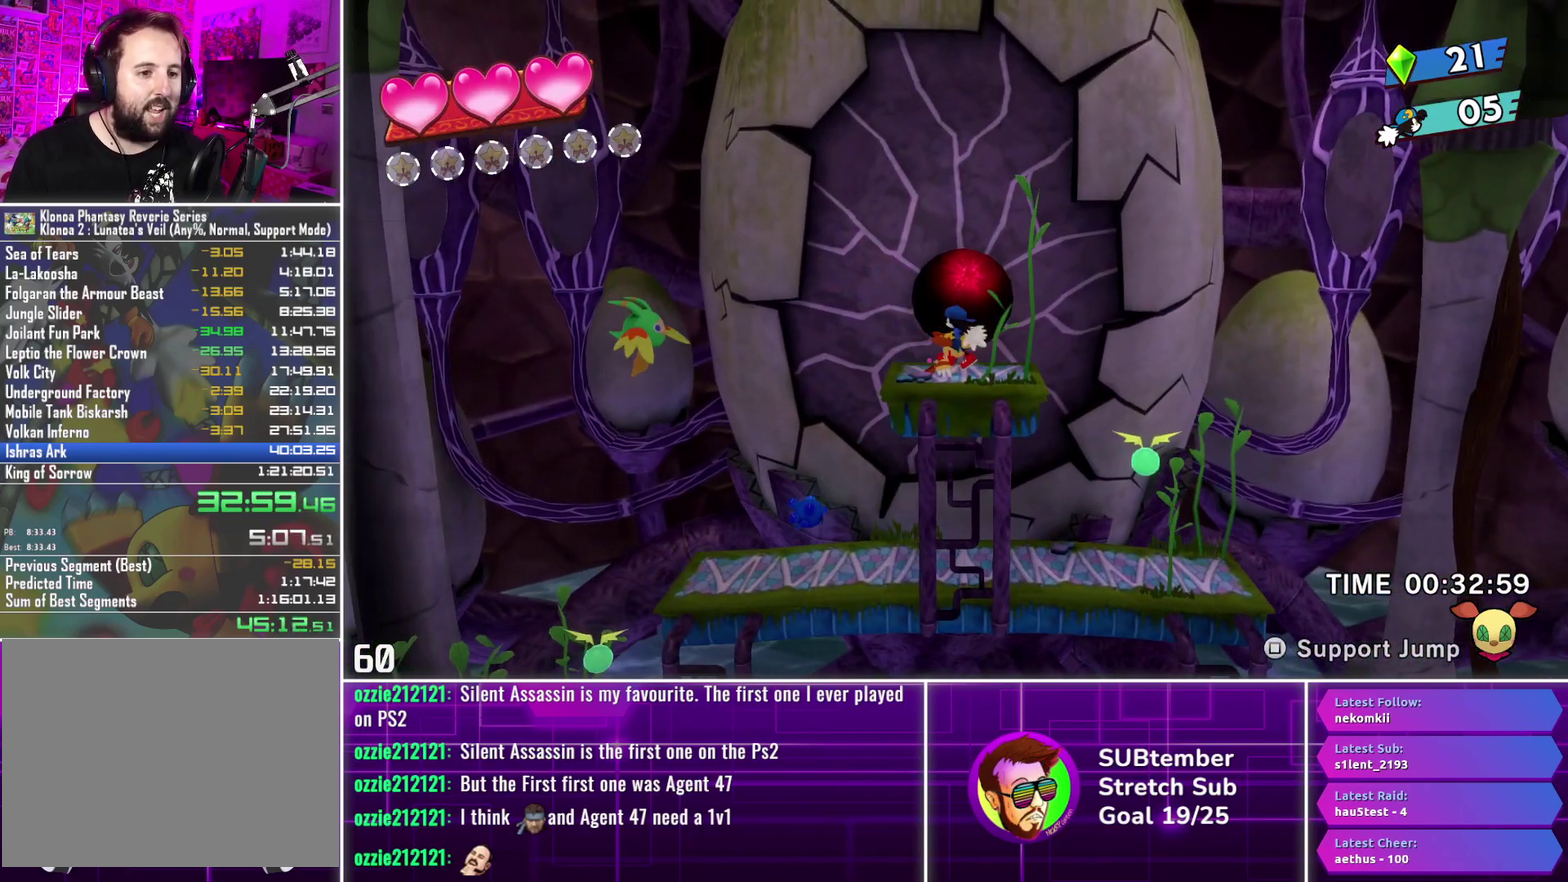
{"buttons": [], "left_stick": "center", "events": []}
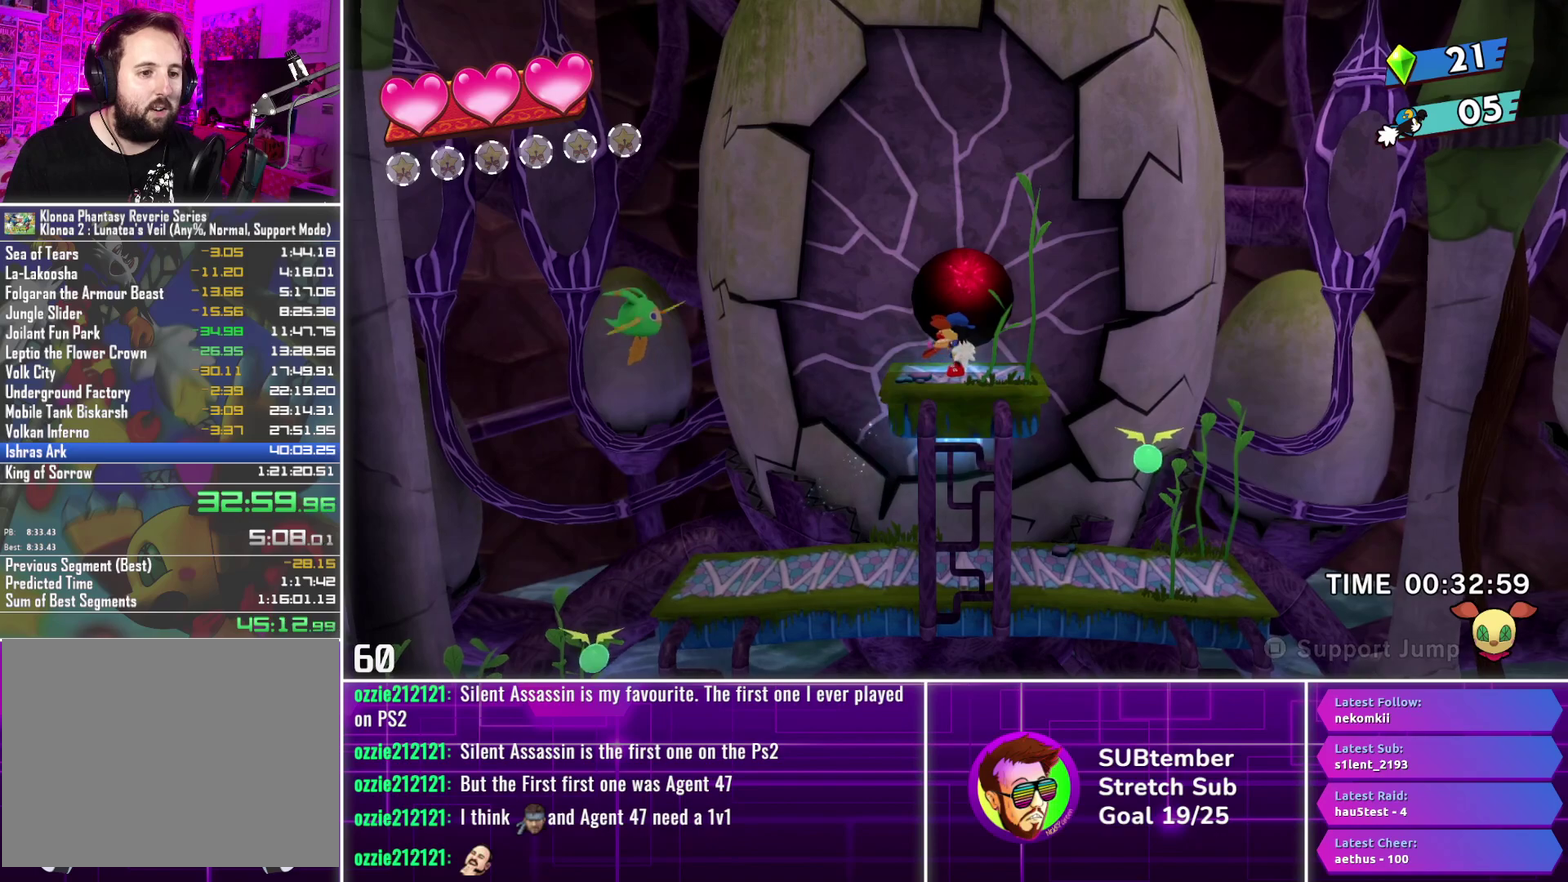
{"buttons": [], "left_stick": "center", "events": []}
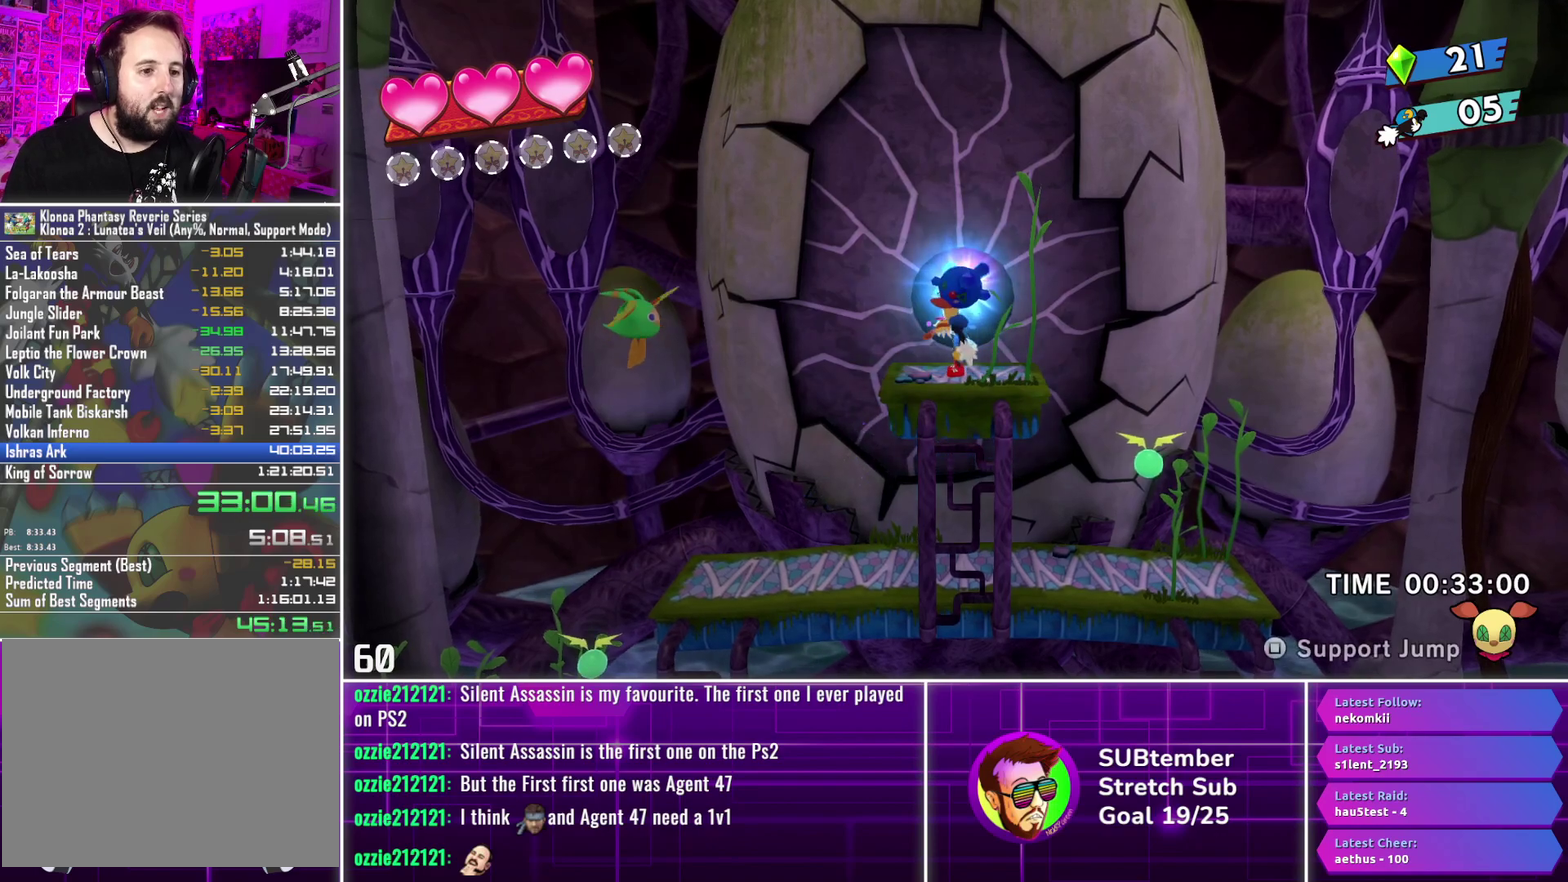
{"buttons": ["DPAD_UP"], "left_stick": "center", "events": [[33, "SQUARE", "down"], [133, "SQUARE", "up"], [367, "DPAD_UP", "down"]]}
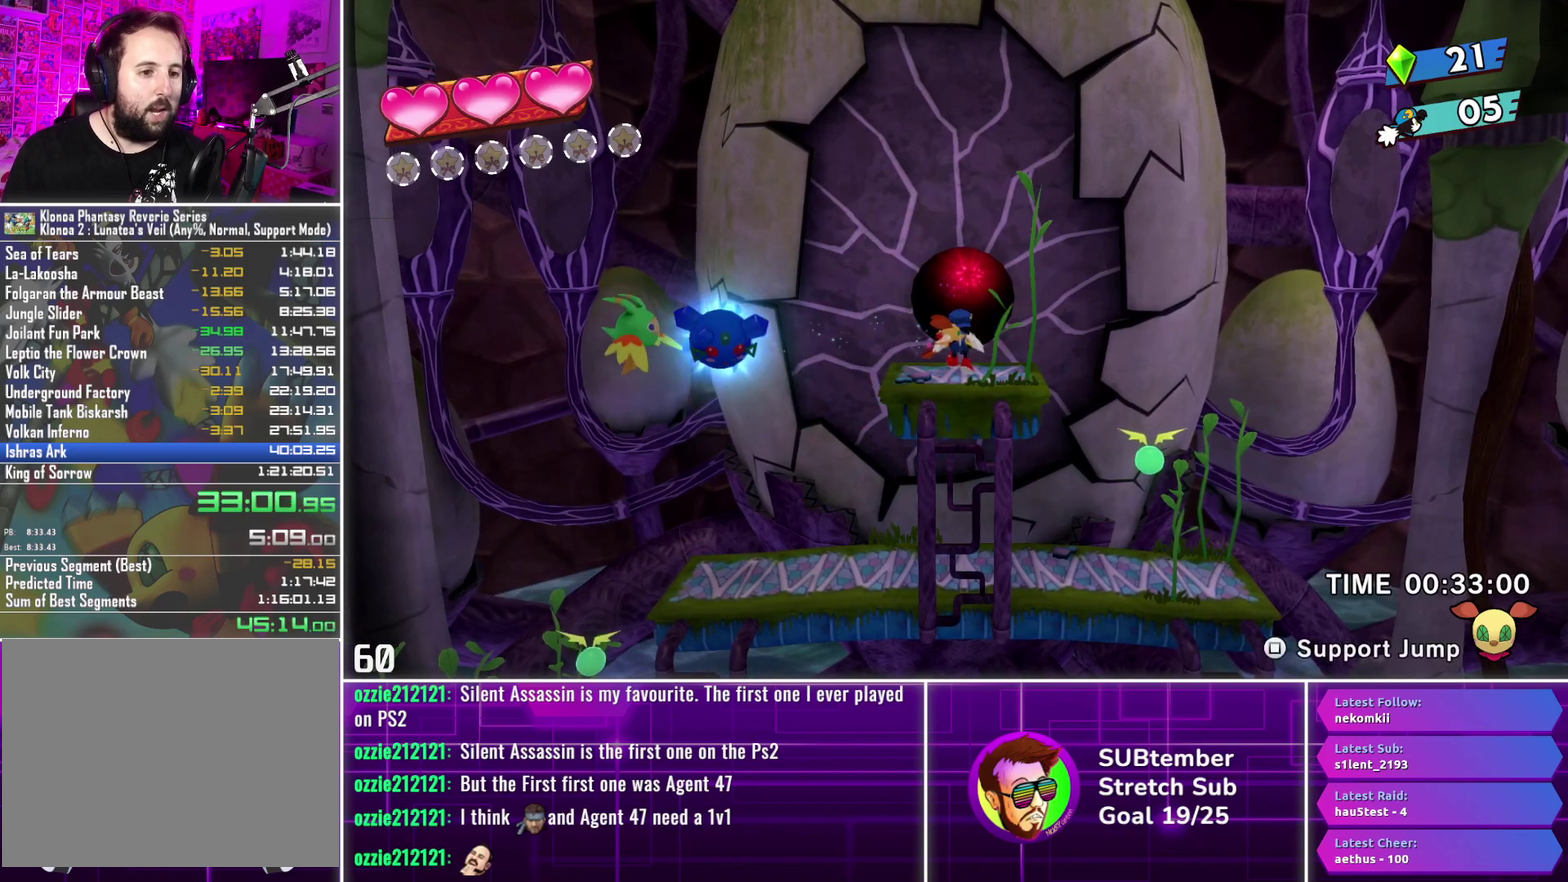
{"buttons": [], "left_stick": "center", "events": [[33, "DPAD_UP", "up"]]}
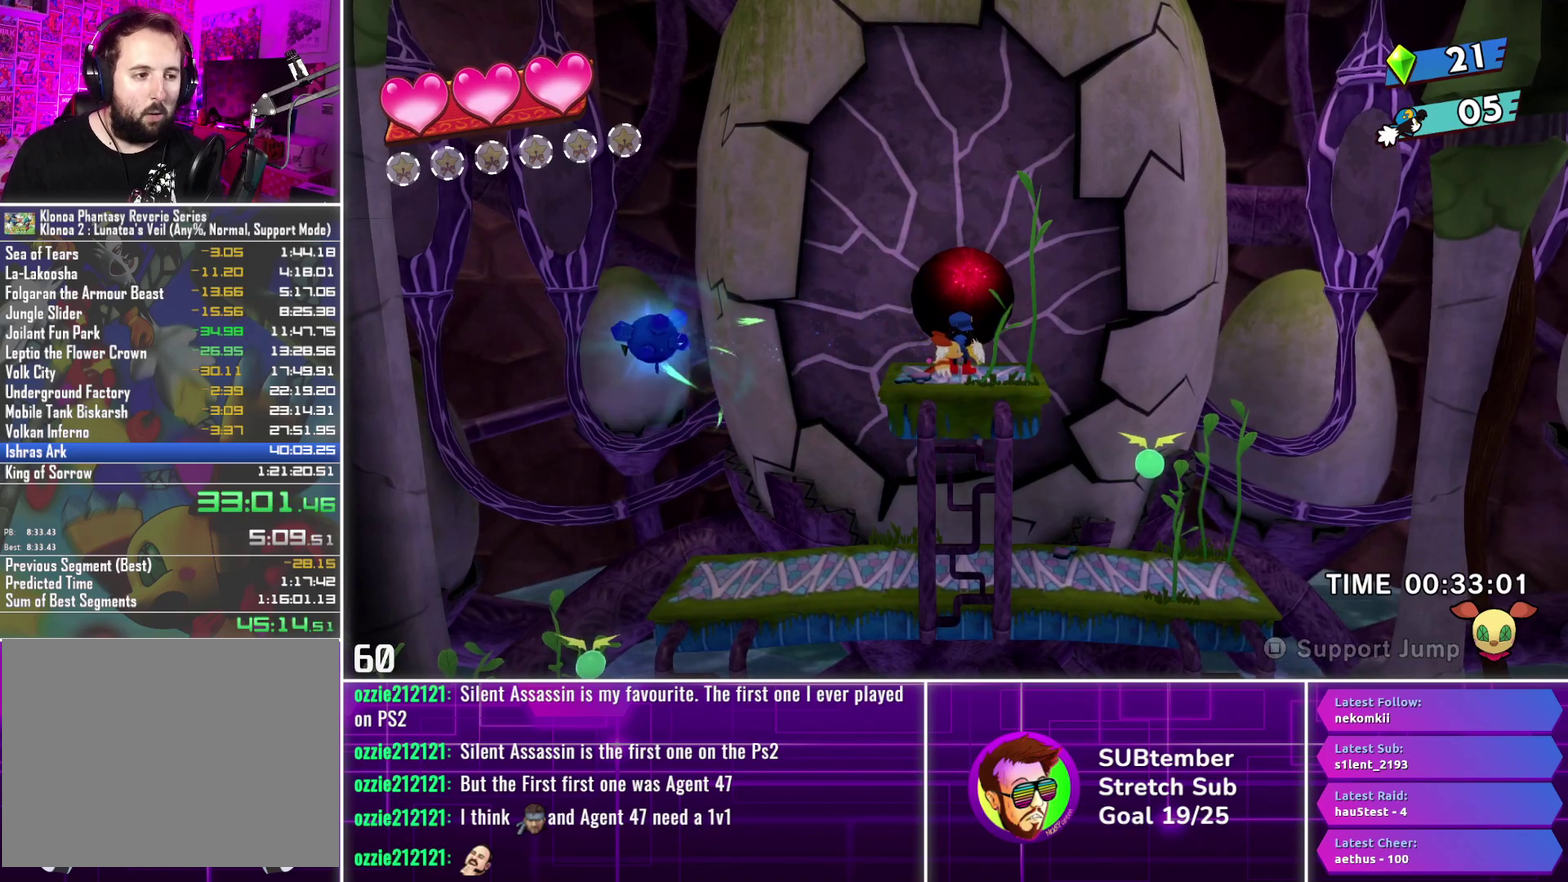
{"buttons": [], "left_stick": "center", "events": []}